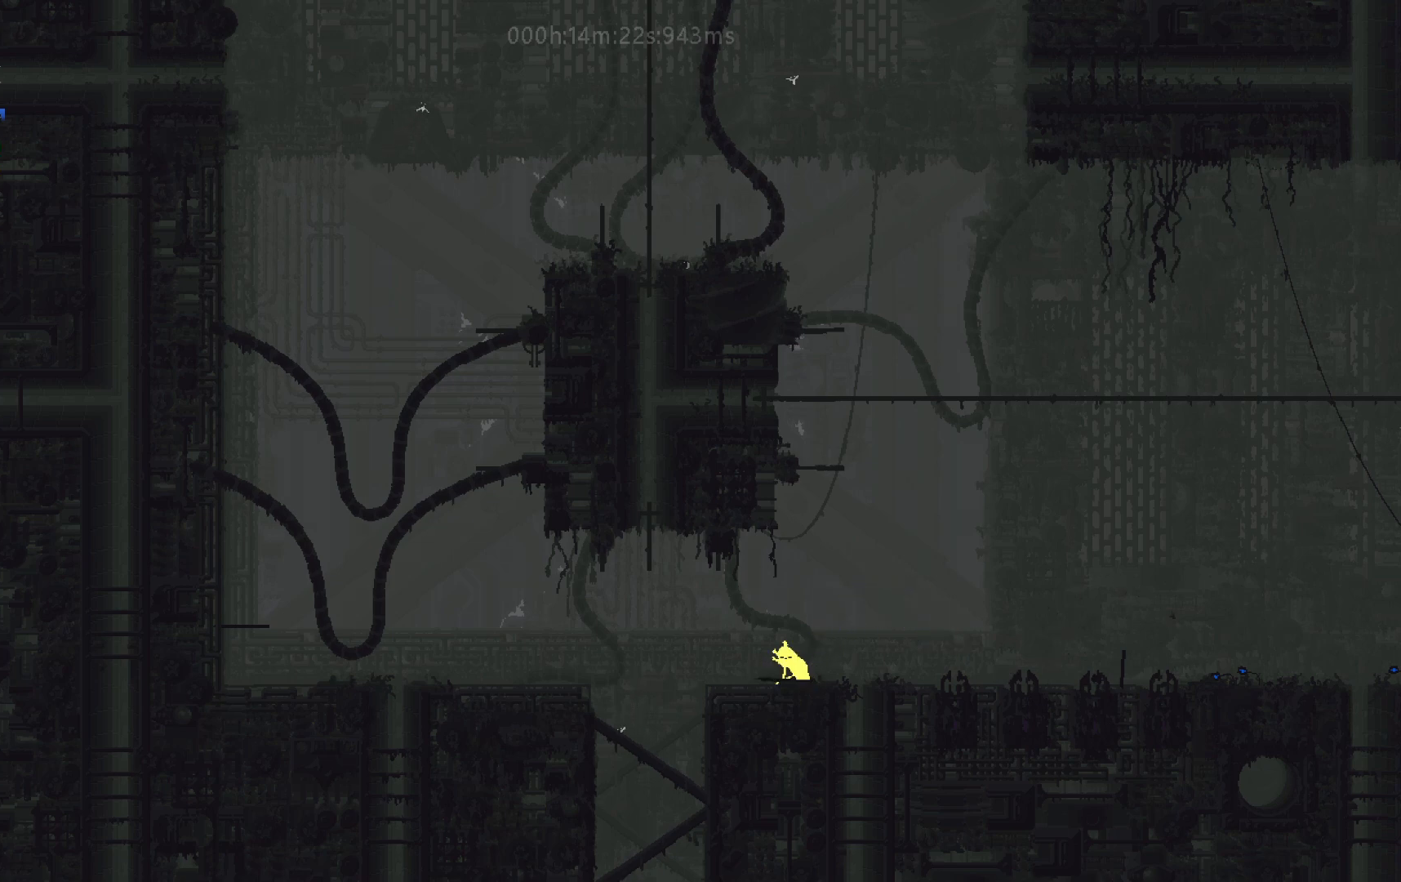
Gameplay with keyboard and mouse; each line is a JSON object with the keys held at the frame after it. "events" lists presses ("down") and releases ("up") of "down", "g", "j", "left", "right", "t" and "up" between this image and that frame as [ms after this image, input, new state], when the widget could be followed in between. No other keys are recorded. Mouse buttons are not recorded. Not read: mouse_move.
{"keys": ["left"], "events": [[133, "left", "down"]]}
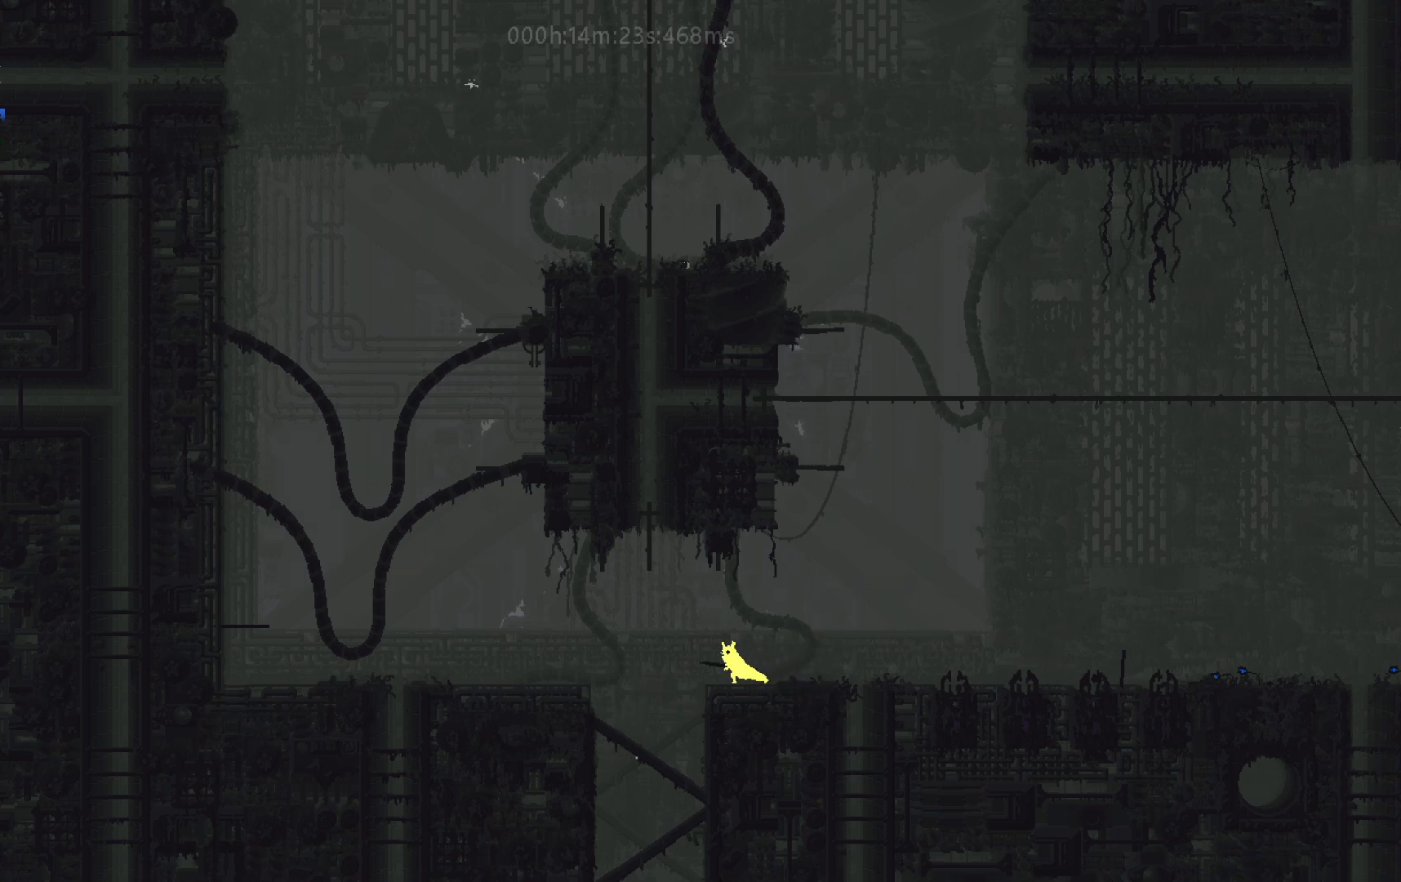
{"keys": ["down", "t"], "events": [[100, "j", "down"], [100, "left", "up"], [150, "right", "down"], [300, "down", "down"], [300, "j", "up"], [383, "right", "up"], [383, "t", "down"]]}
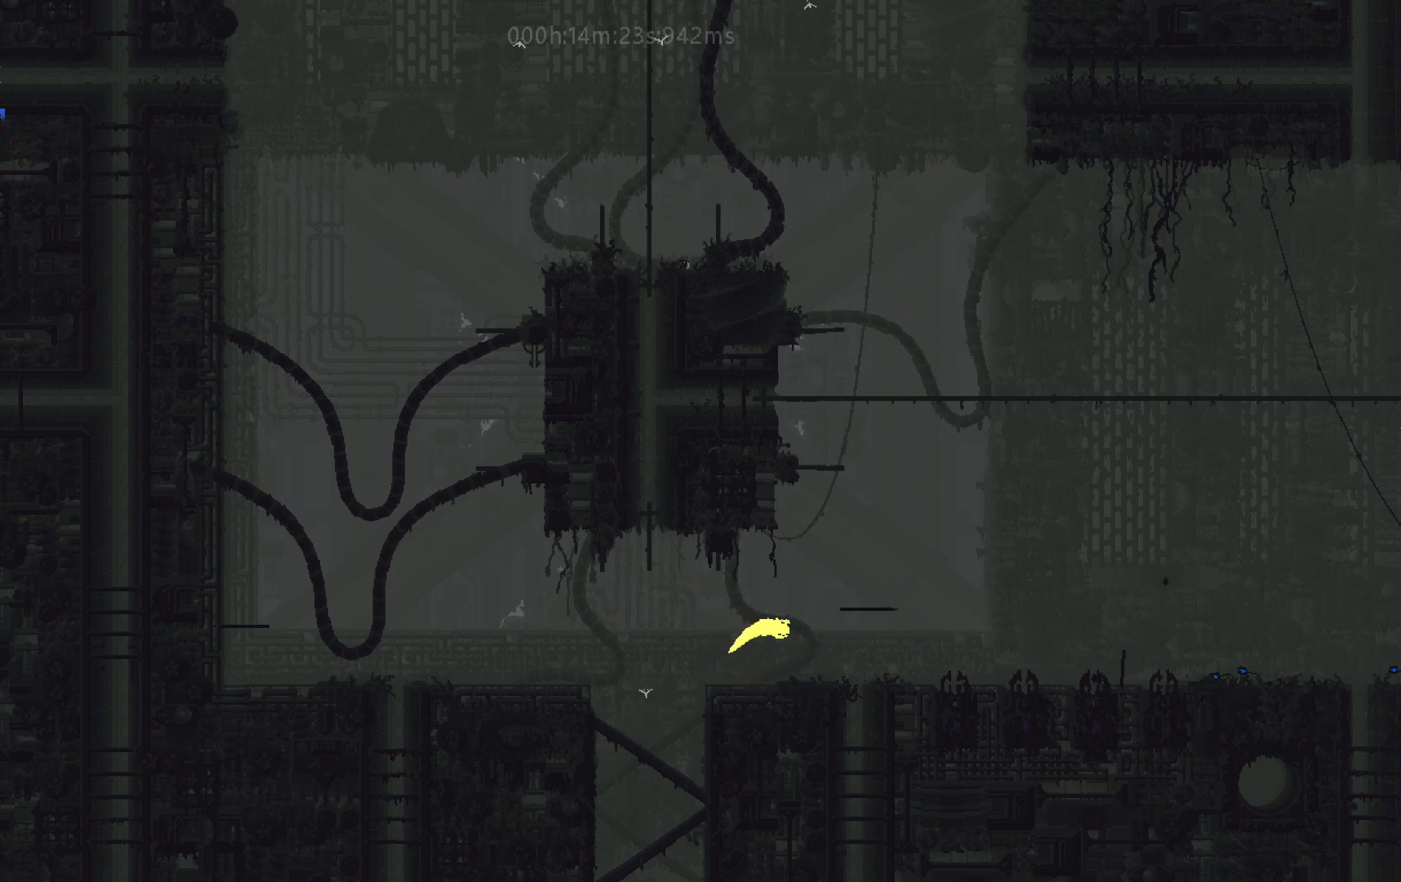
{"keys": ["right", "up"], "events": [[17, "left", "down"], [17, "t", "up"], [67, "down", "up"], [167, "left", "up"], [183, "up", "down"], [250, "up", "up"], [333, "right", "down"], [483, "up", "down"]]}
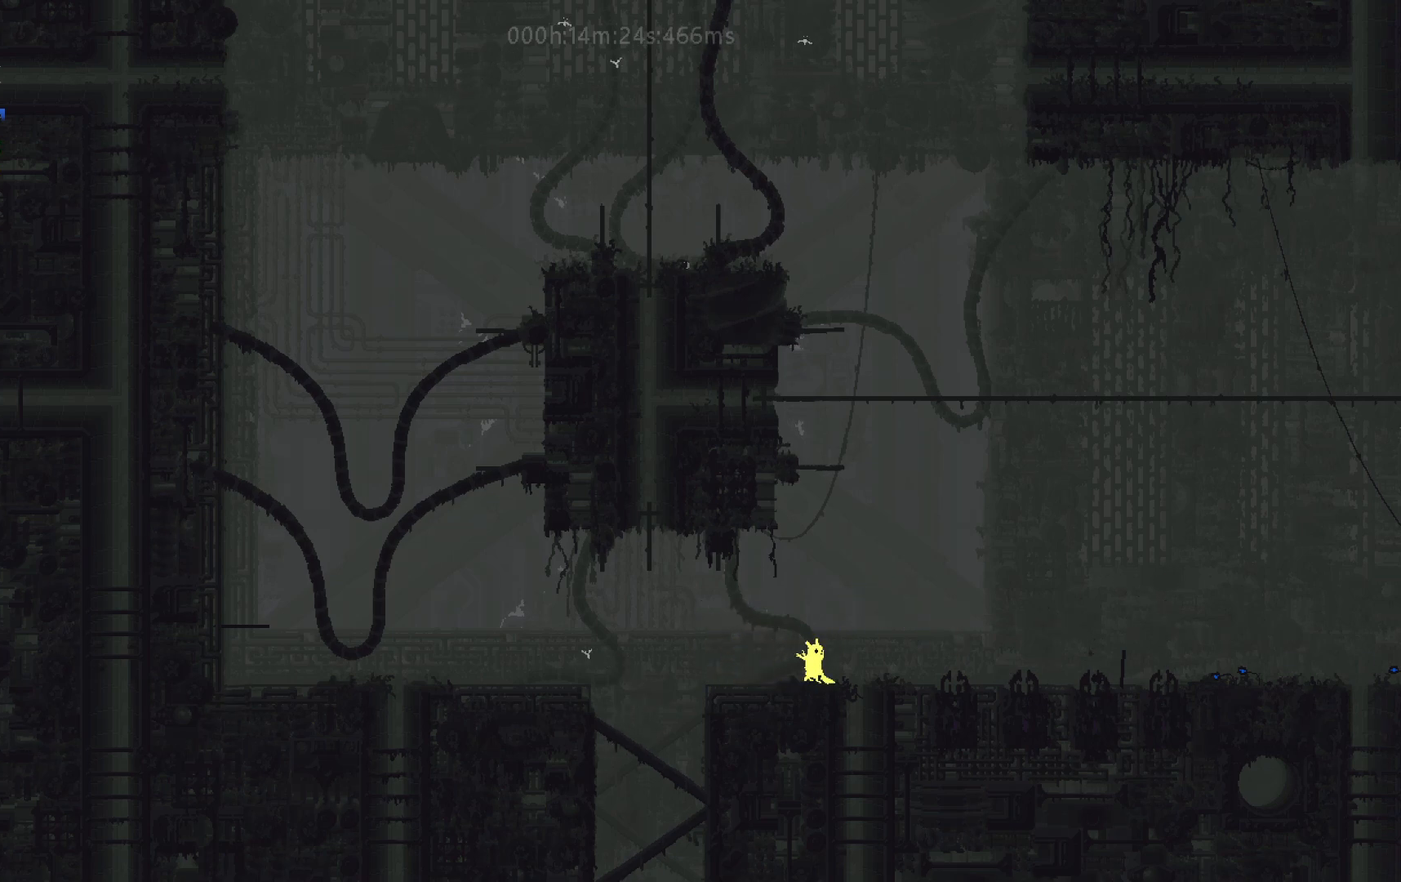
{"keys": ["right"], "events": [[33, "j", "down"], [100, "up", "up"], [200, "j", "up"]]}
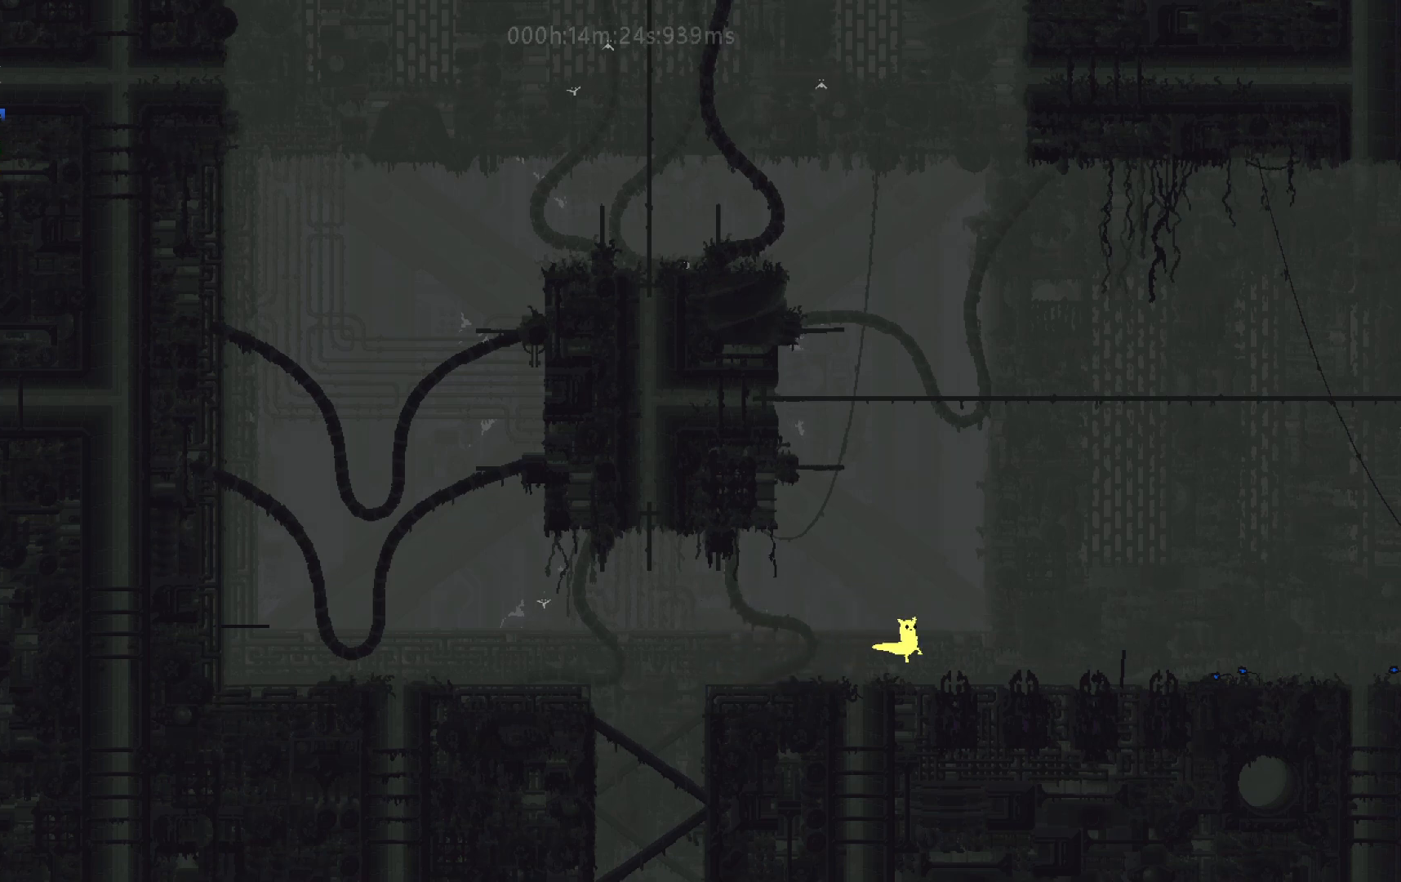
{"keys": ["right"], "events": [[83, "j", "down"], [233, "j", "up"]]}
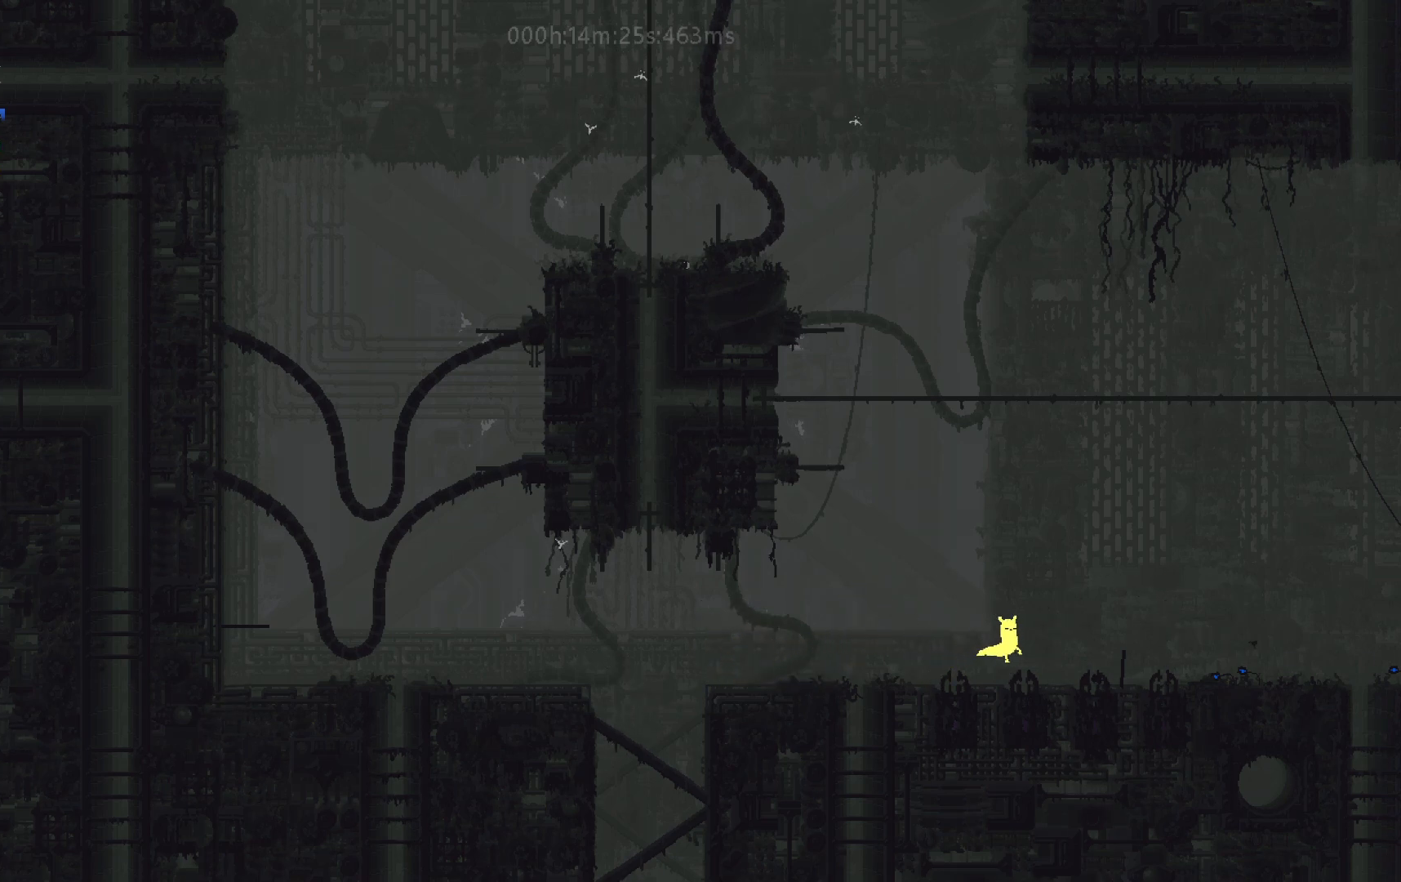
{"keys": ["left"], "events": [[367, "g", "down"], [433, "left", "down"], [433, "right", "up"], [450, "g", "up"]]}
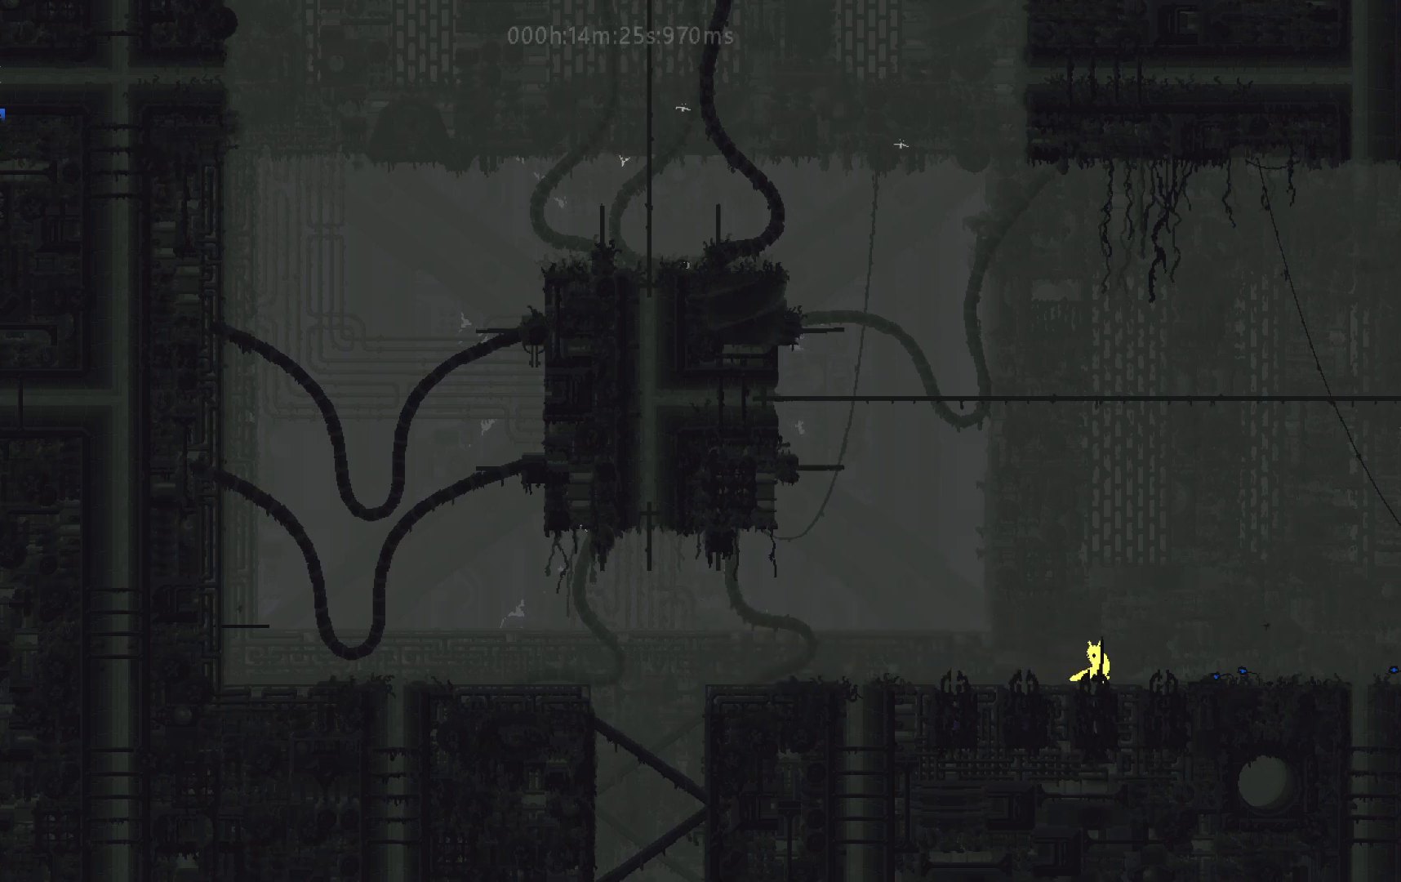
{"keys": ["left"], "events": [[167, "j", "down"], [367, "j", "up"]]}
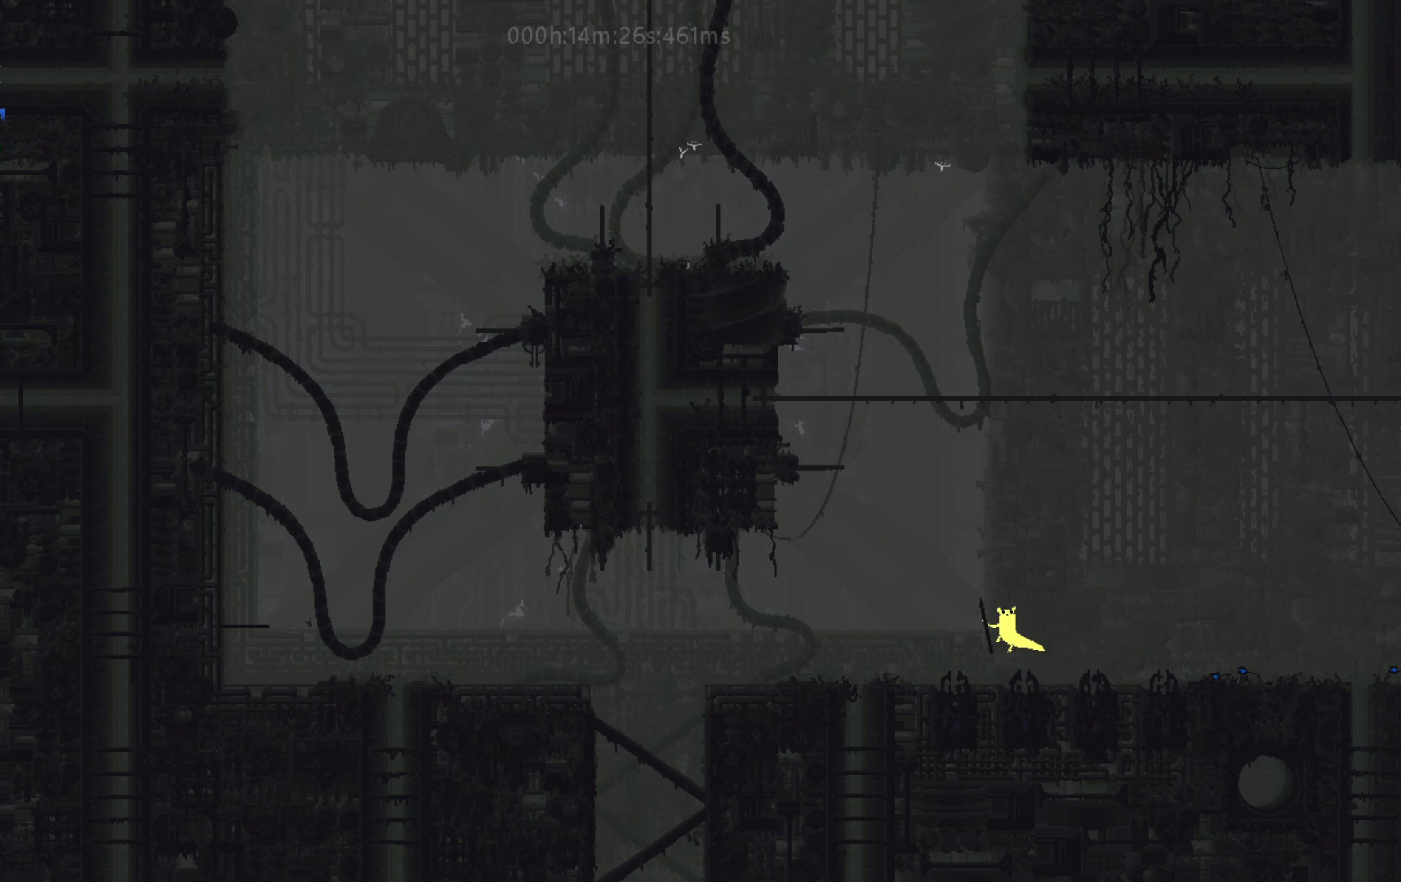
{"keys": ["left"], "events": [[133, "j", "down"], [333, "j", "up"]]}
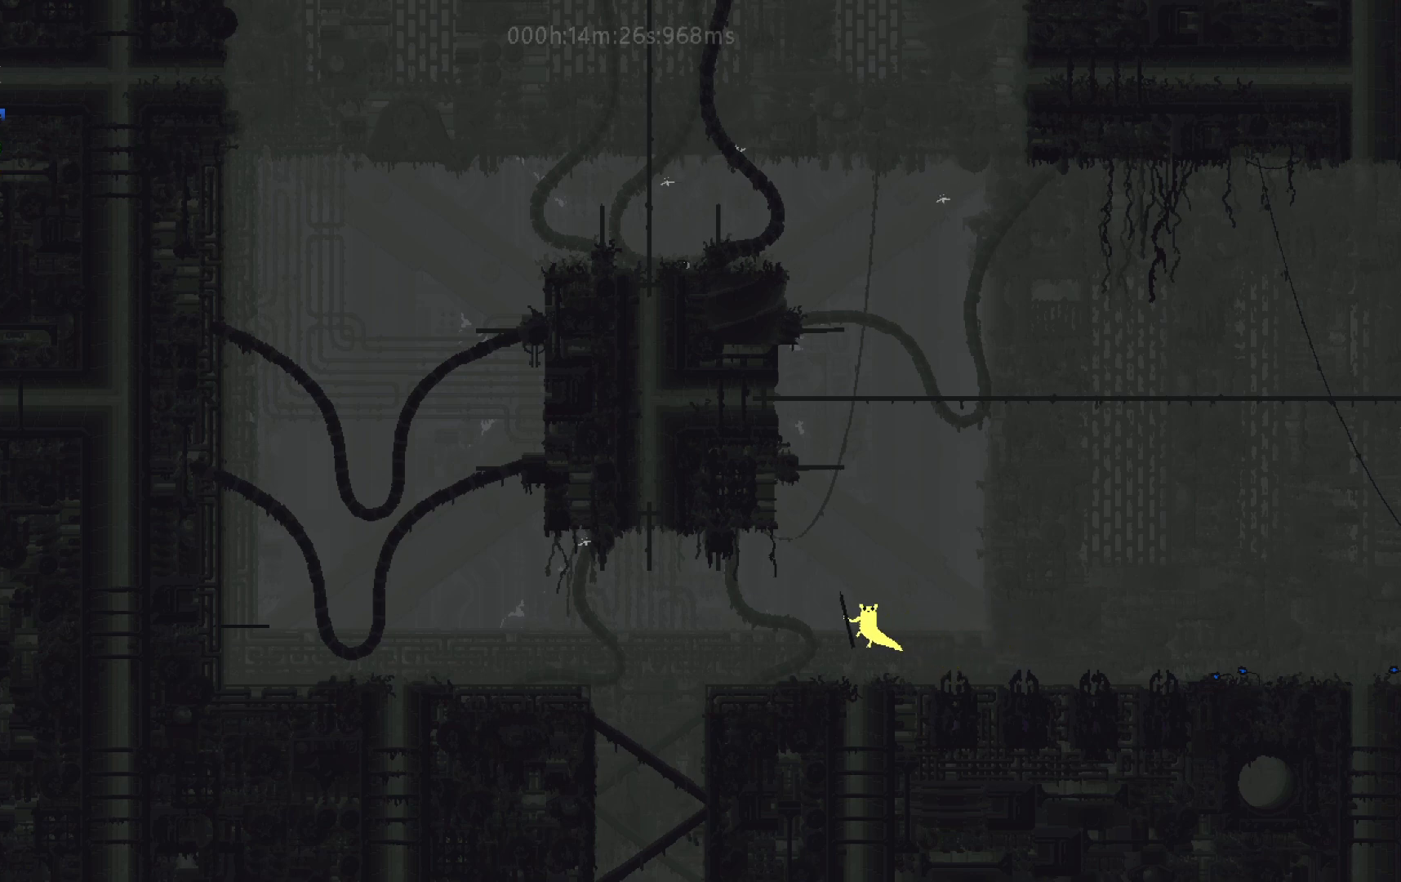
{"keys": ["left"], "events": []}
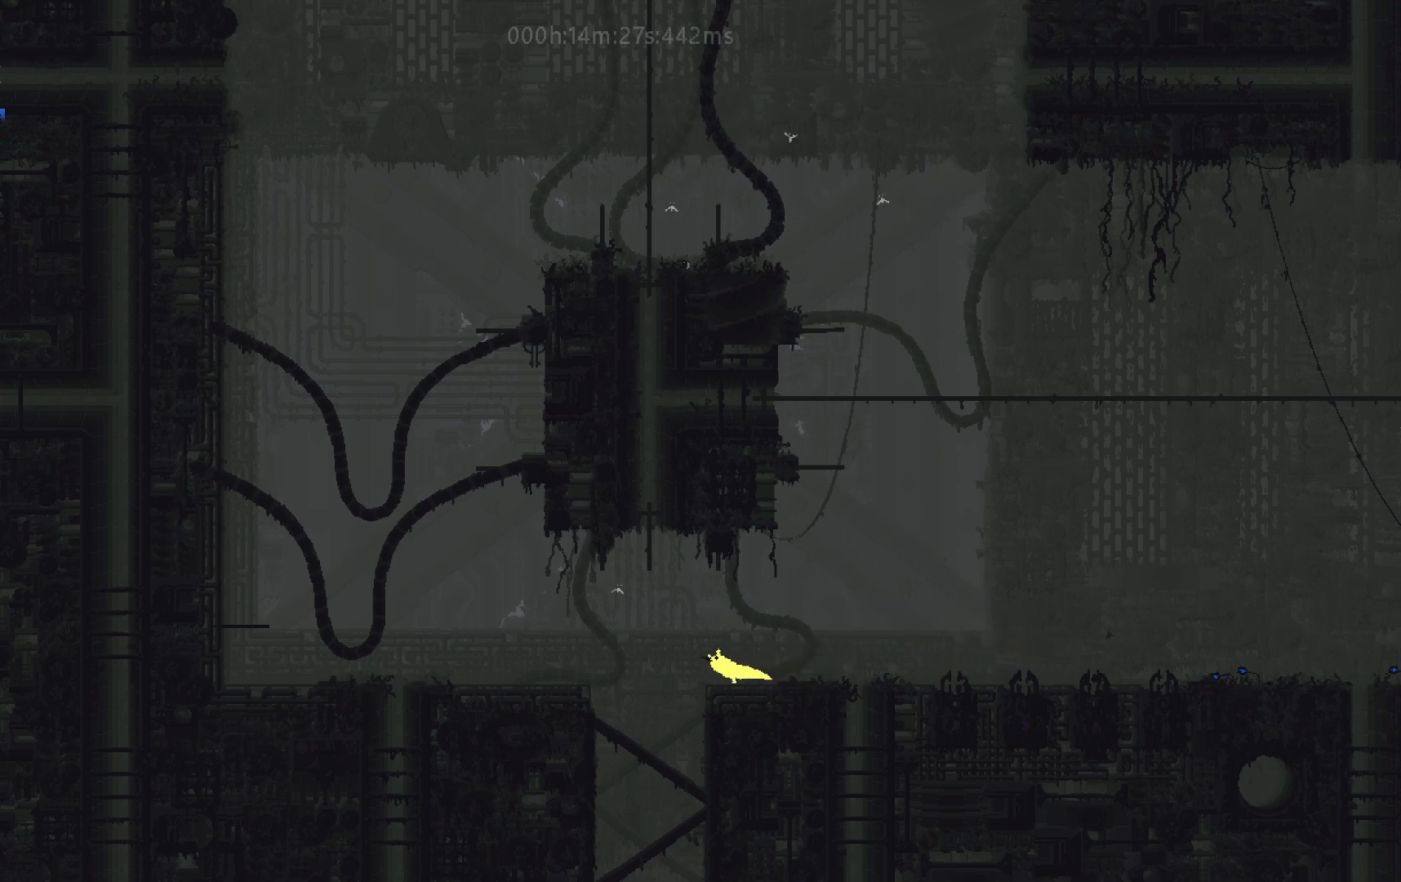
{"keys": ["right"], "events": [[100, "j", "down"], [100, "left", "up"], [133, "right", "down"], [350, "j", "up"]]}
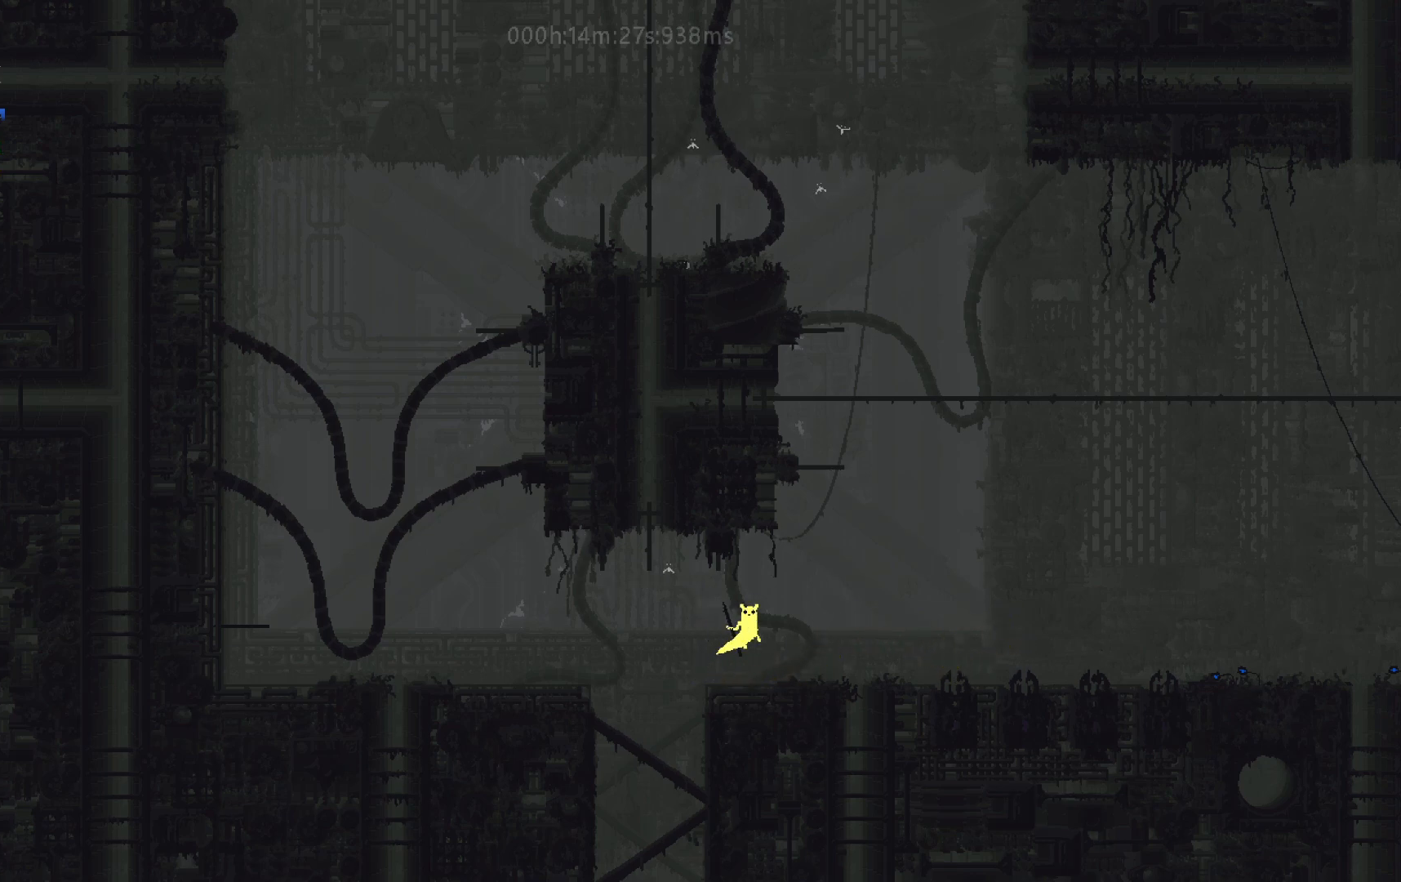
{"keys": ["left"], "events": [[83, "right", "up"], [167, "left", "down"]]}
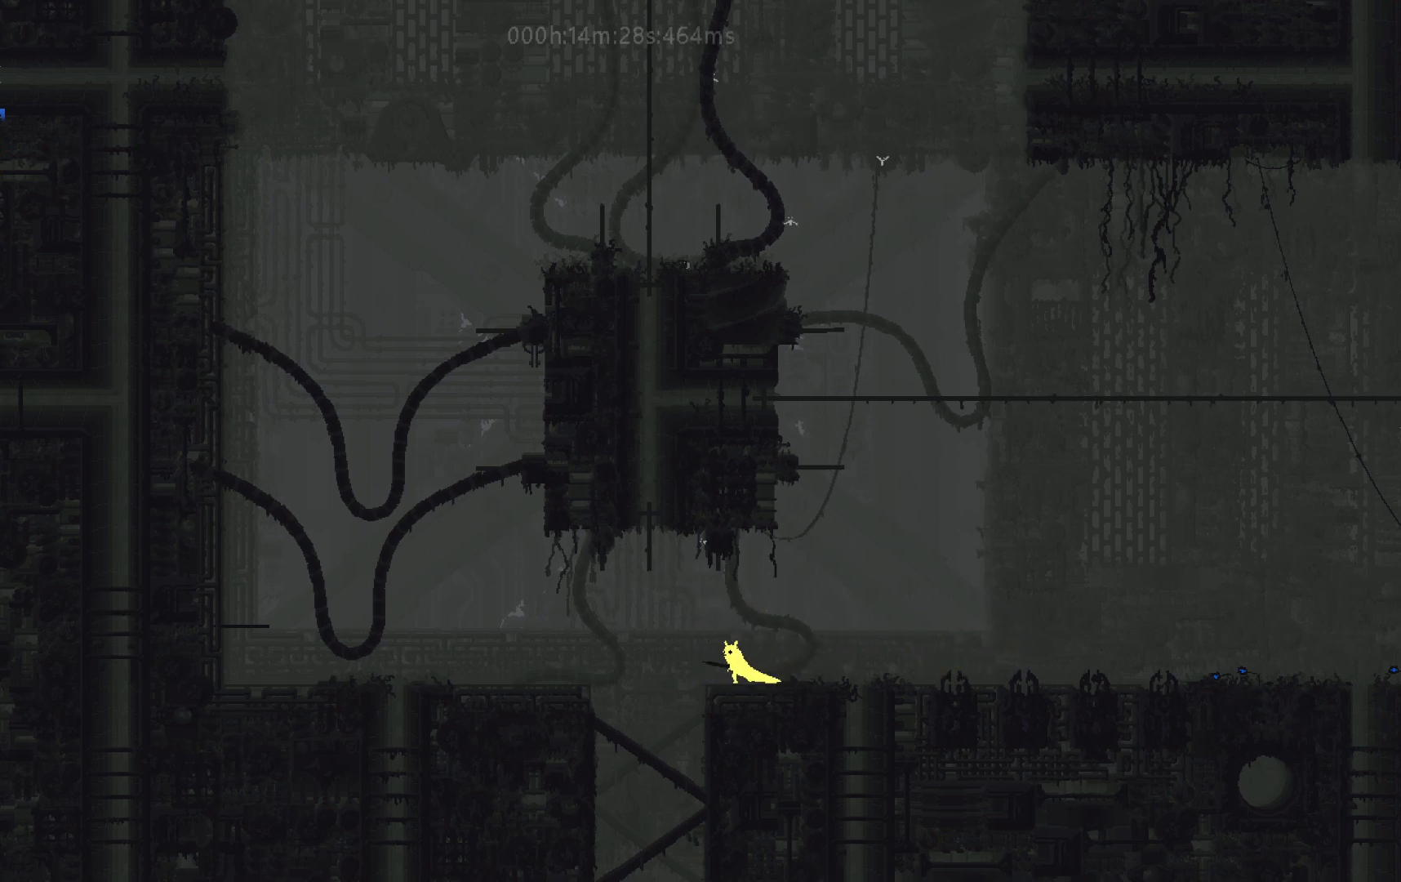
{"keys": ["down", "t"], "events": [[33, "left", "up"], [83, "j", "down"], [83, "right", "down"], [233, "j", "up"], [350, "down", "down"], [367, "right", "up"], [450, "t", "down"]]}
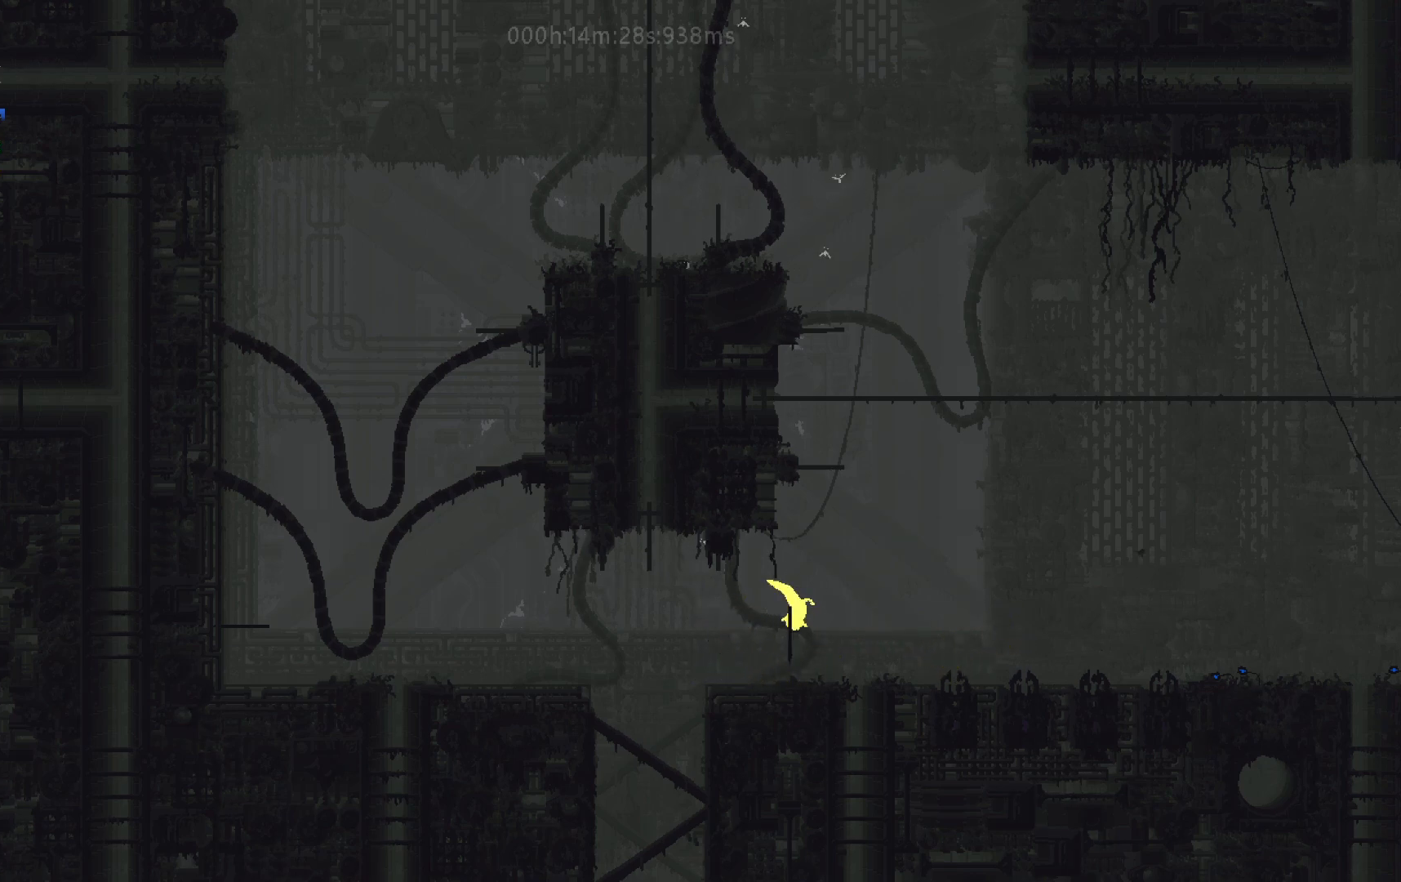
{"keys": ["up"], "events": [[17, "left", "down"], [17, "t", "up"], [117, "down", "up"], [167, "left", "up"], [183, "up", "down"], [383, "up", "up"], [433, "left", "down"], [483, "up", "down"], [500, "left", "up"]]}
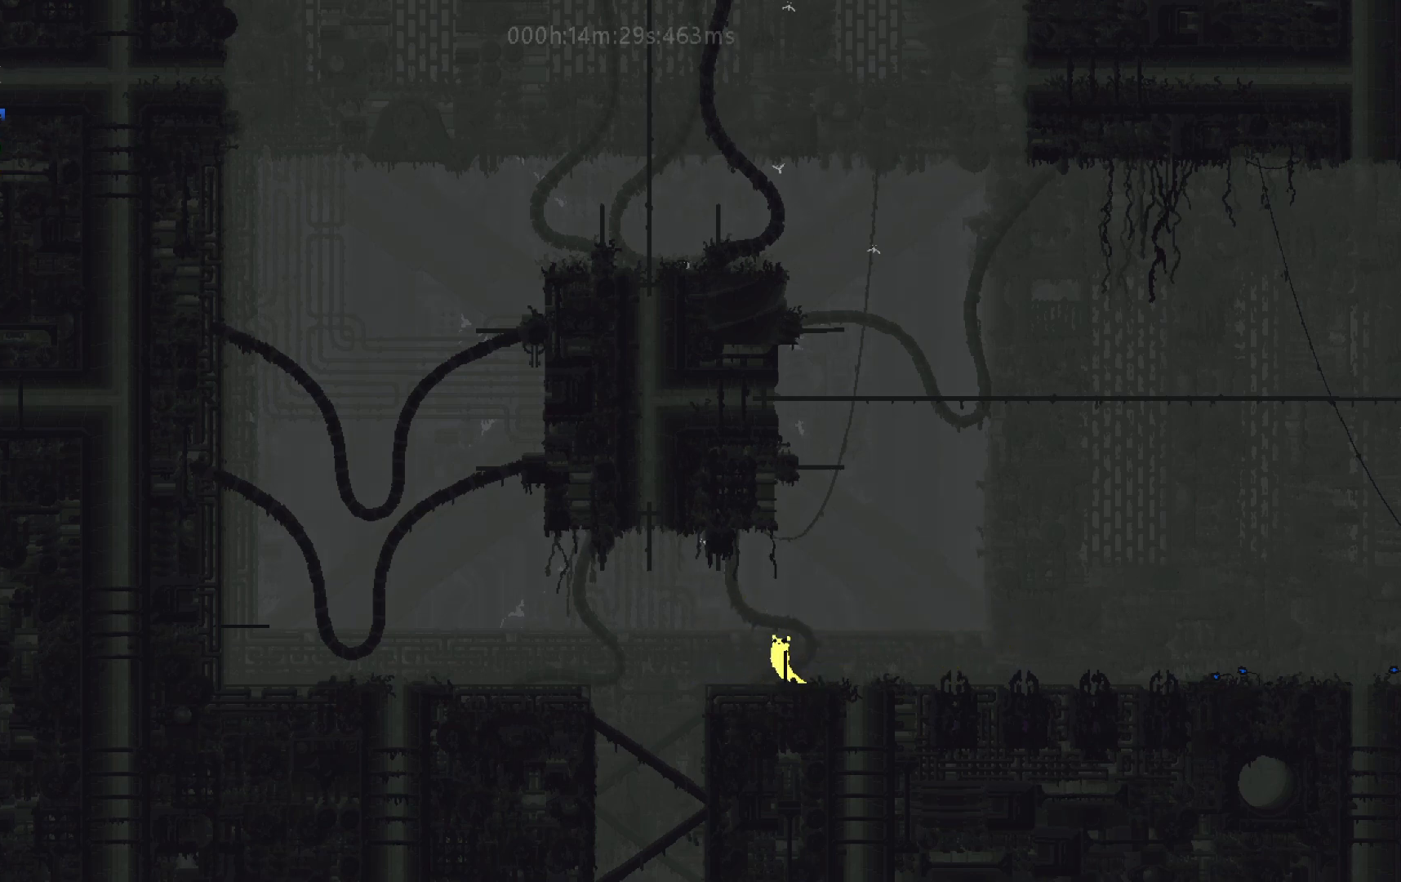
{"keys": [], "events": [[500, "up", "up"]]}
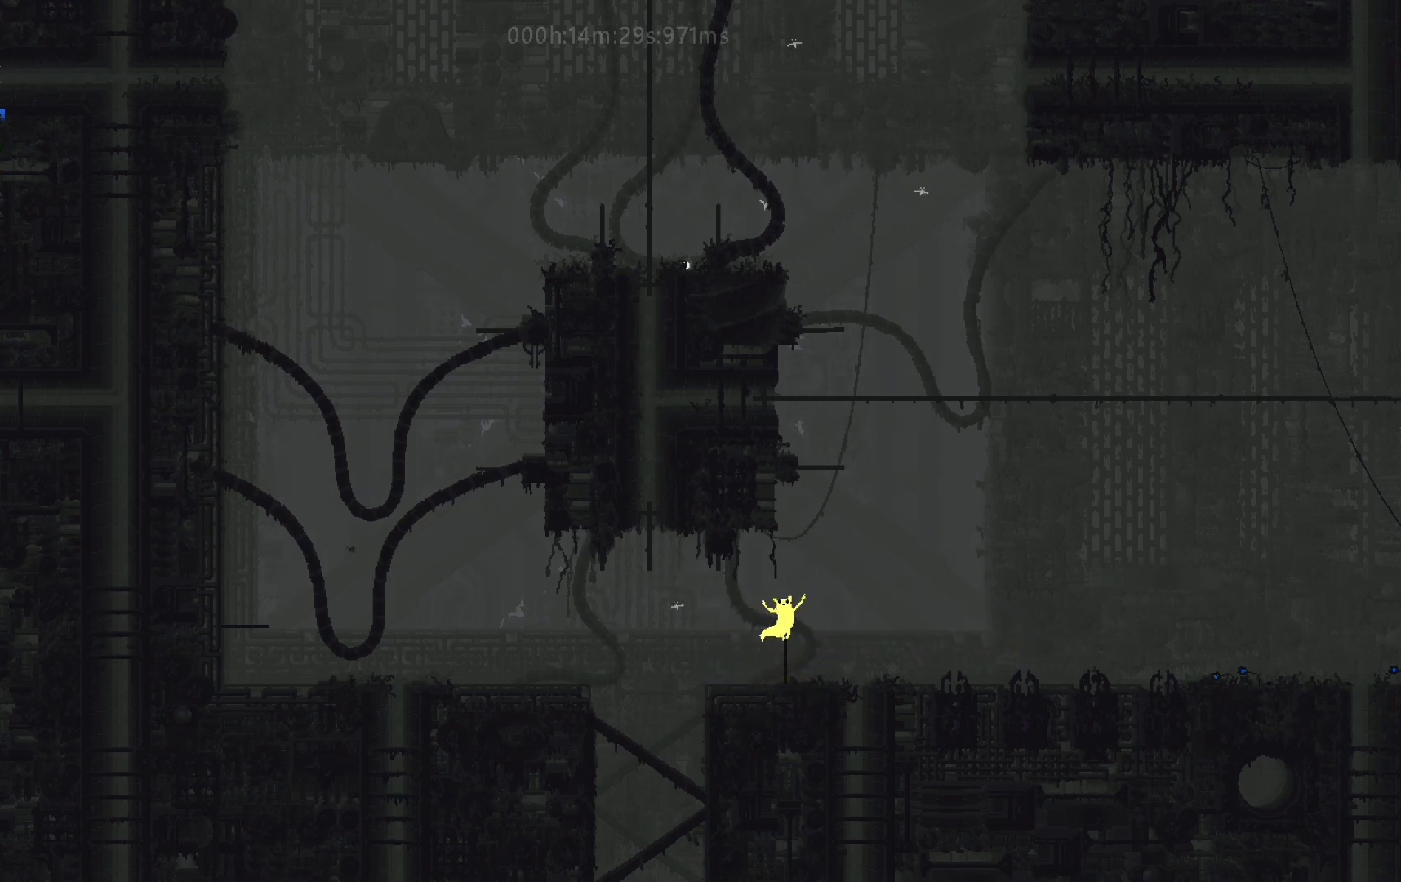
{"keys": ["j", "left"], "events": [[117, "left", "down"], [317, "j", "down"]]}
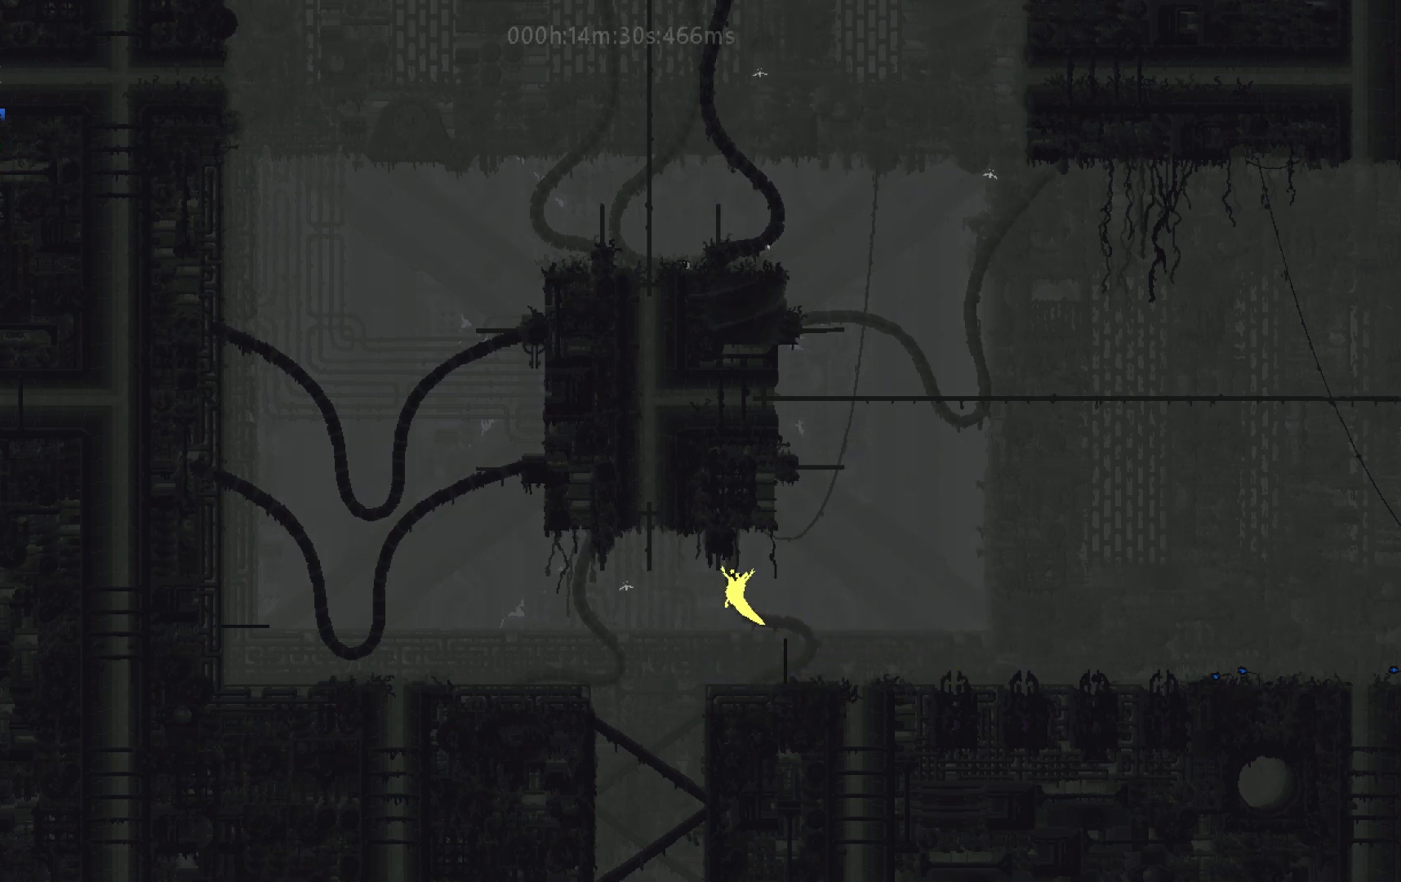
{"keys": ["j", "left", "up"], "events": [[83, "up", "down"], [167, "g", "down"], [317, "g", "up"], [317, "left", "up"], [433, "left", "down"]]}
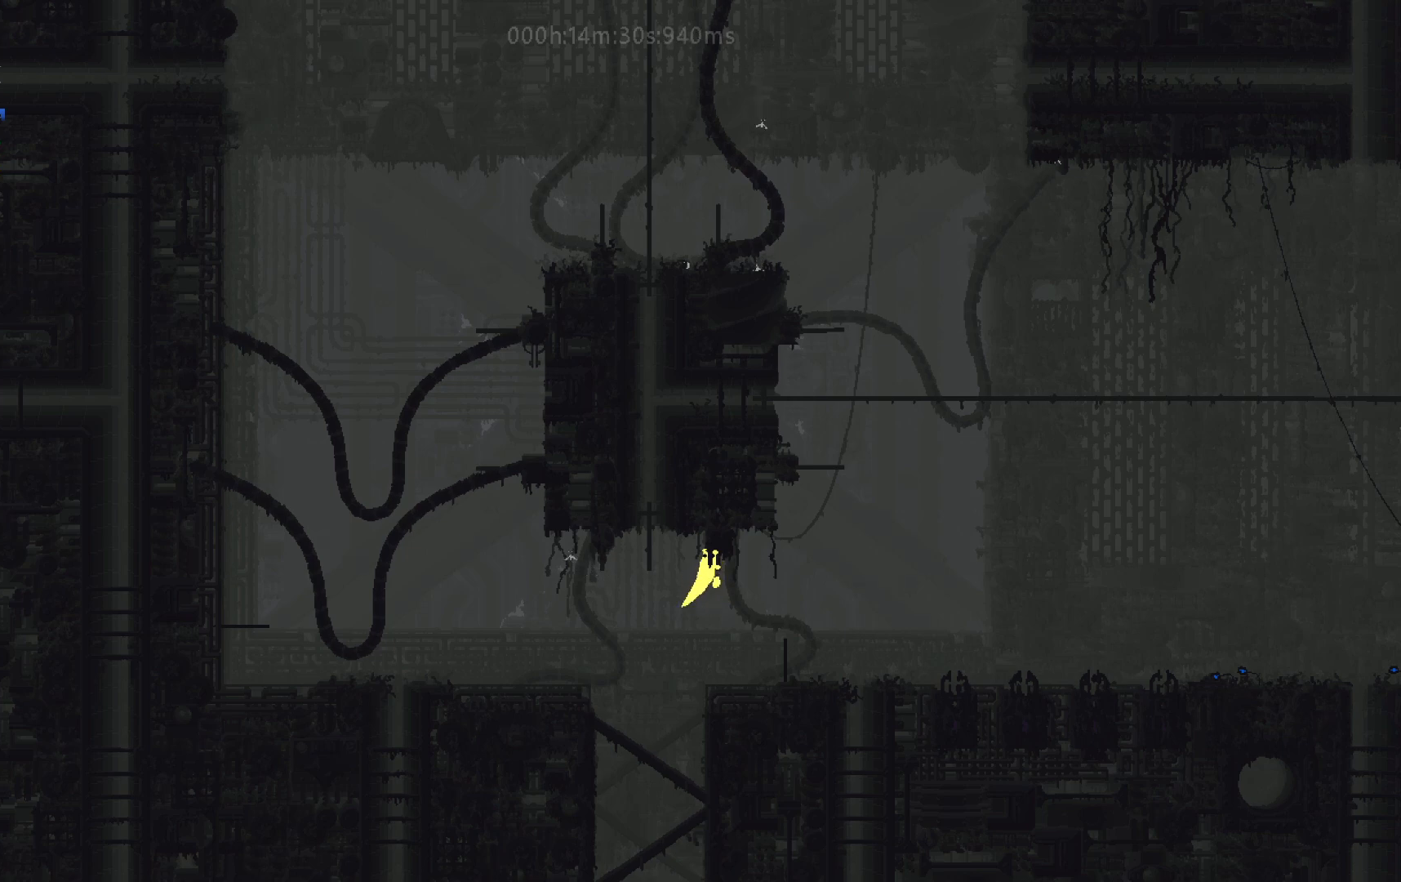
{"keys": [], "events": [[17, "left", "up"], [67, "right", "down"], [283, "j", "up"], [283, "up", "up"], [333, "right", "up"]]}
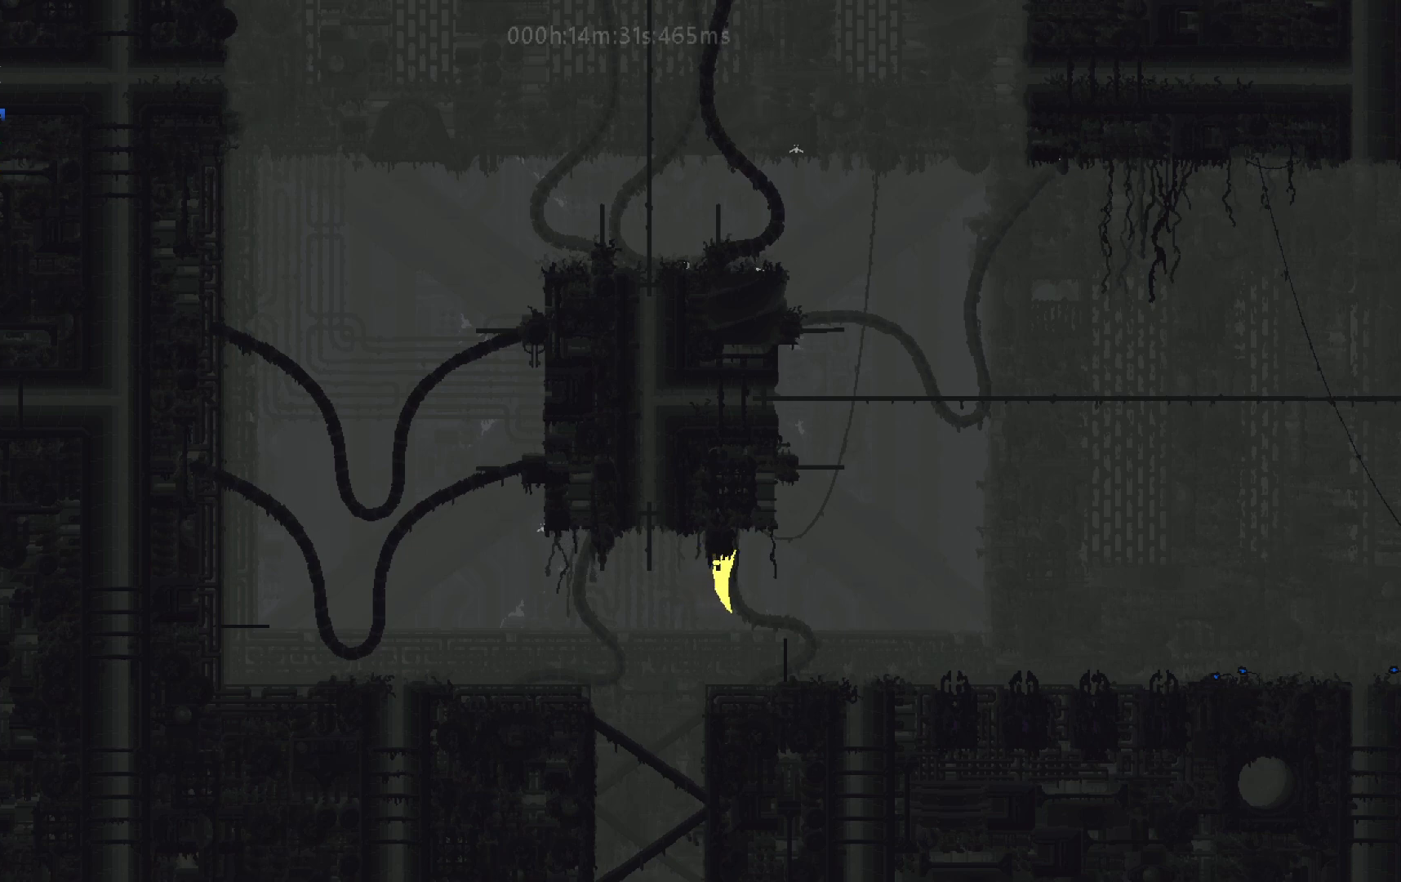
{"keys": [], "events": [[133, "down", "down"], [183, "down", "up"]]}
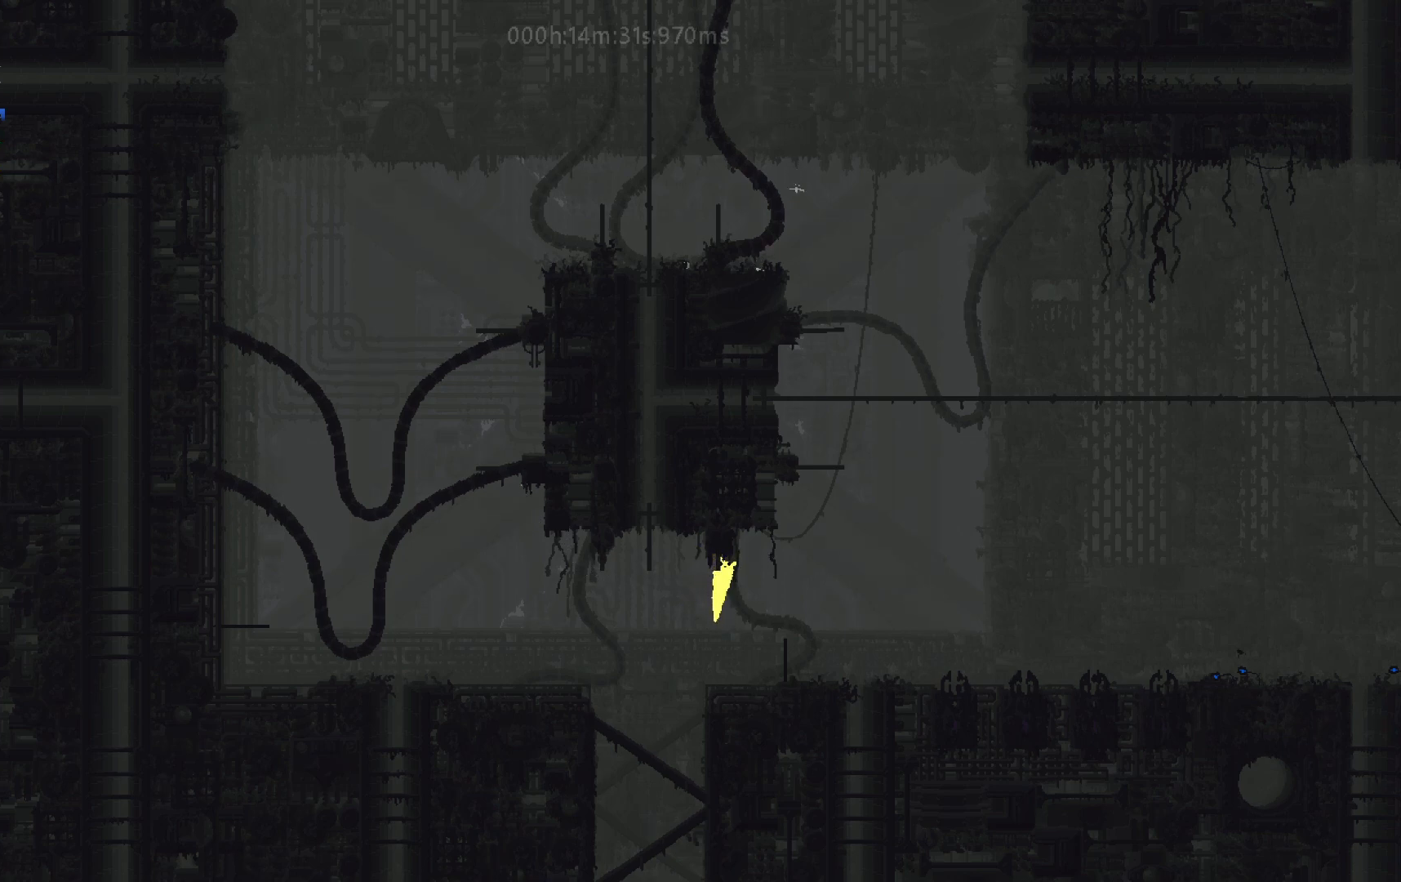
{"keys": ["left", "up"], "events": [[117, "left", "down"], [217, "j", "down"], [367, "up", "down"], [383, "j", "up"]]}
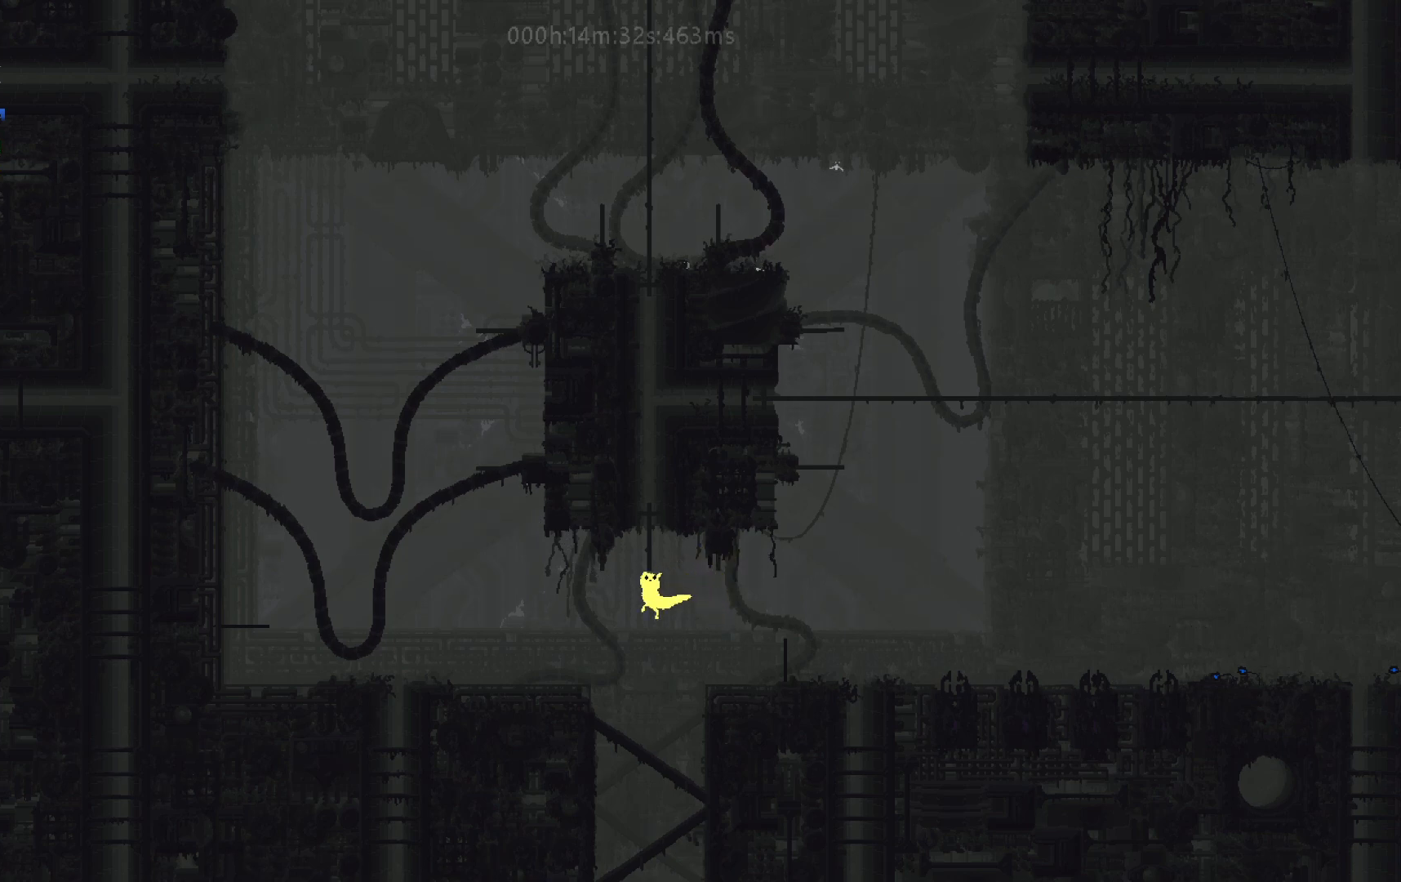
{"keys": ["up"], "events": [[317, "left", "up"]]}
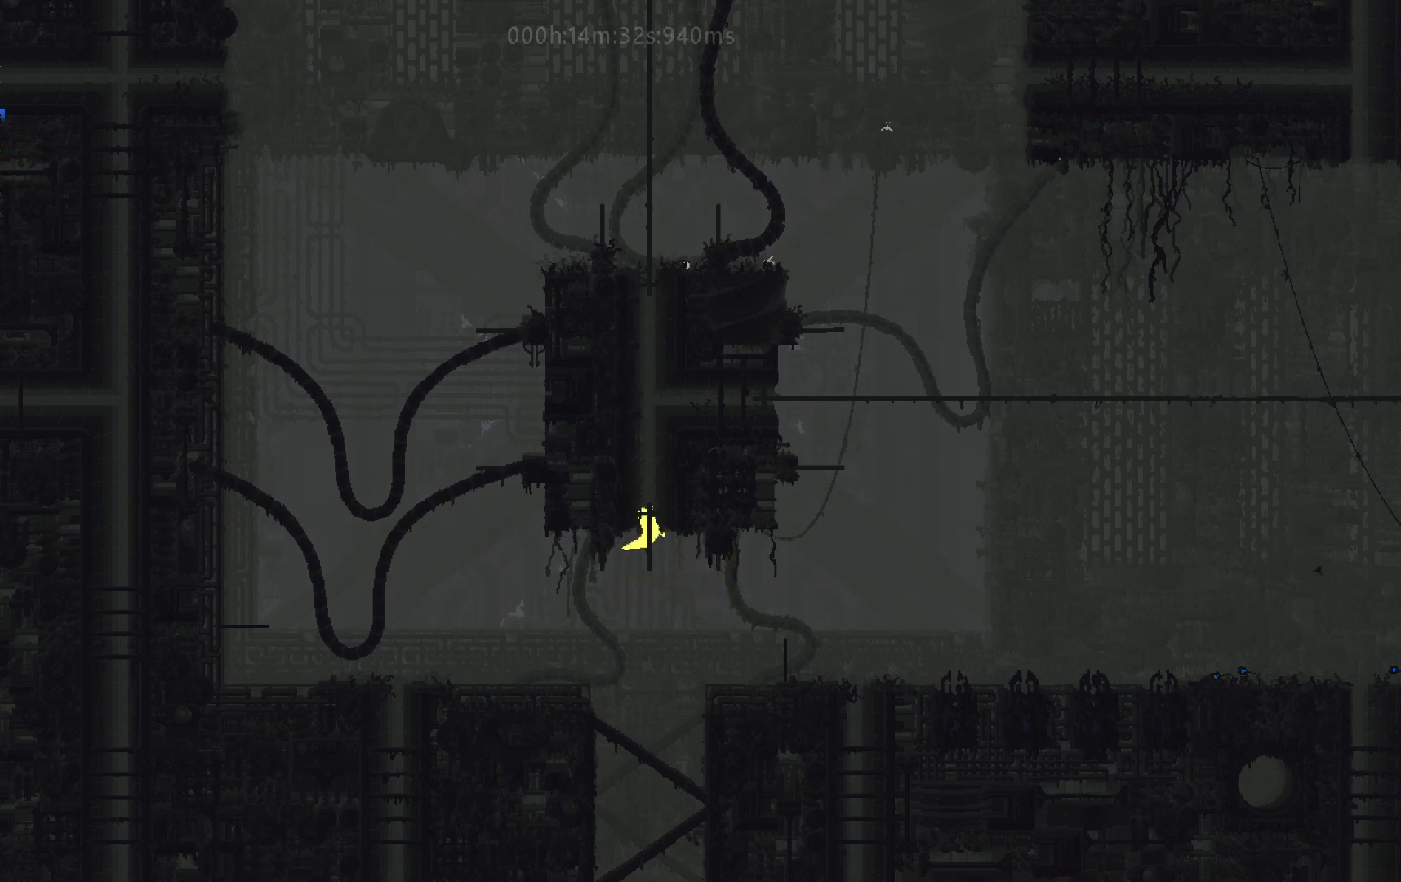
{"keys": ["up"], "events": []}
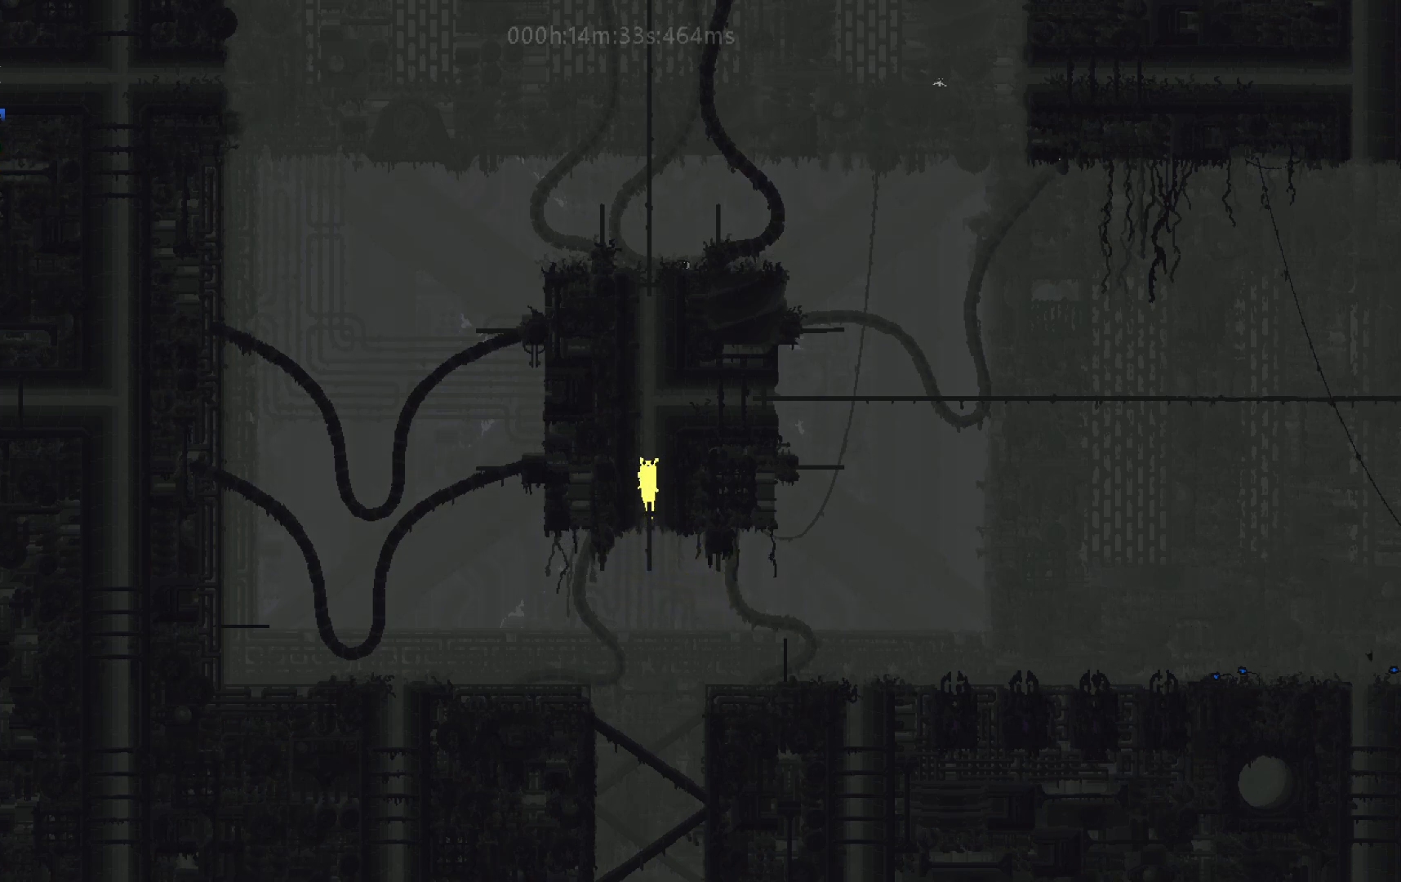
{"keys": ["up"], "events": []}
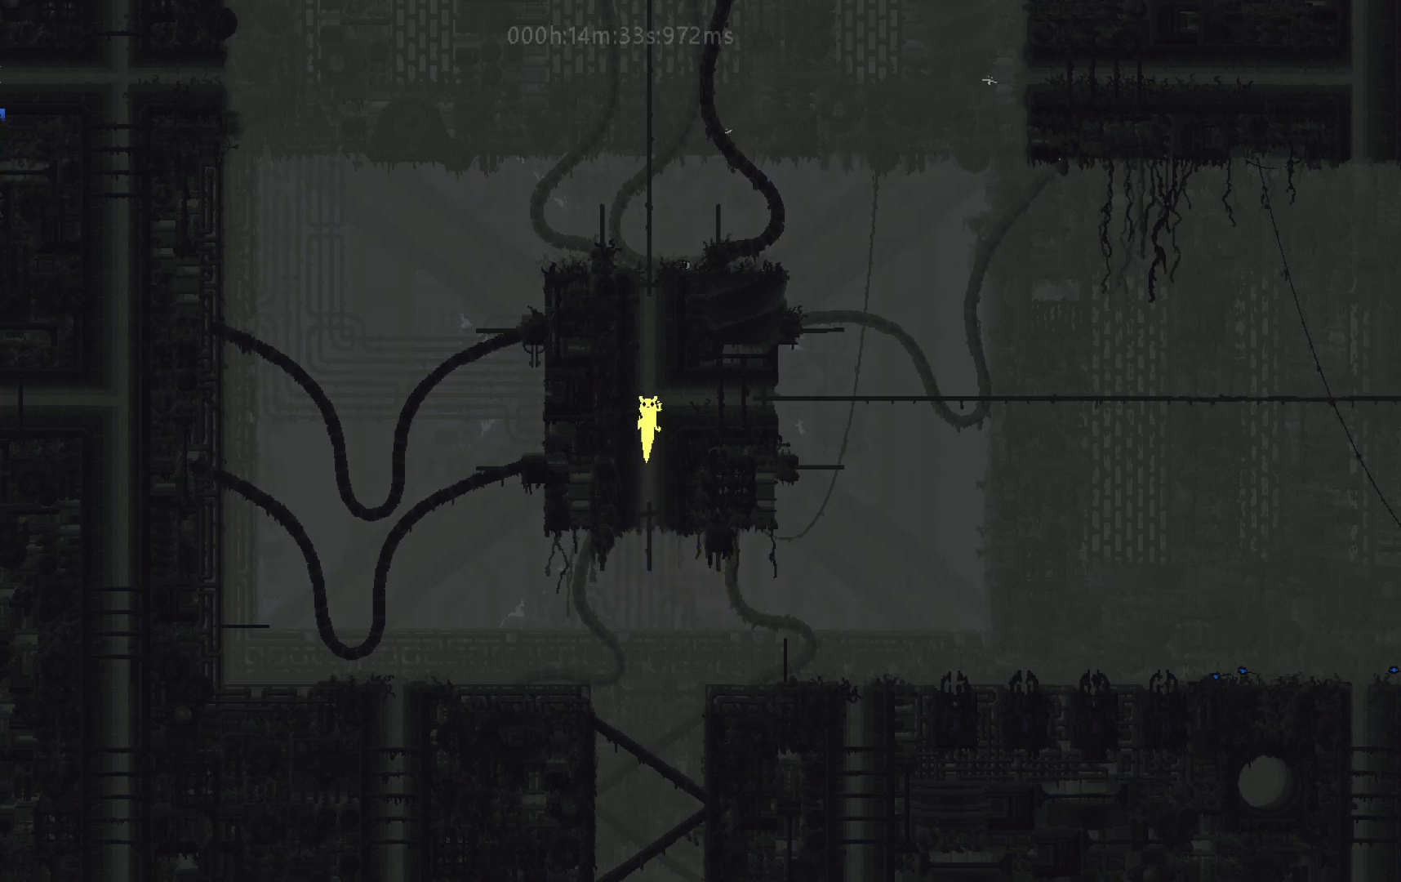
{"keys": ["right"], "events": [[67, "right", "down"], [83, "up", "up"], [383, "j", "down"], [500, "j", "up"]]}
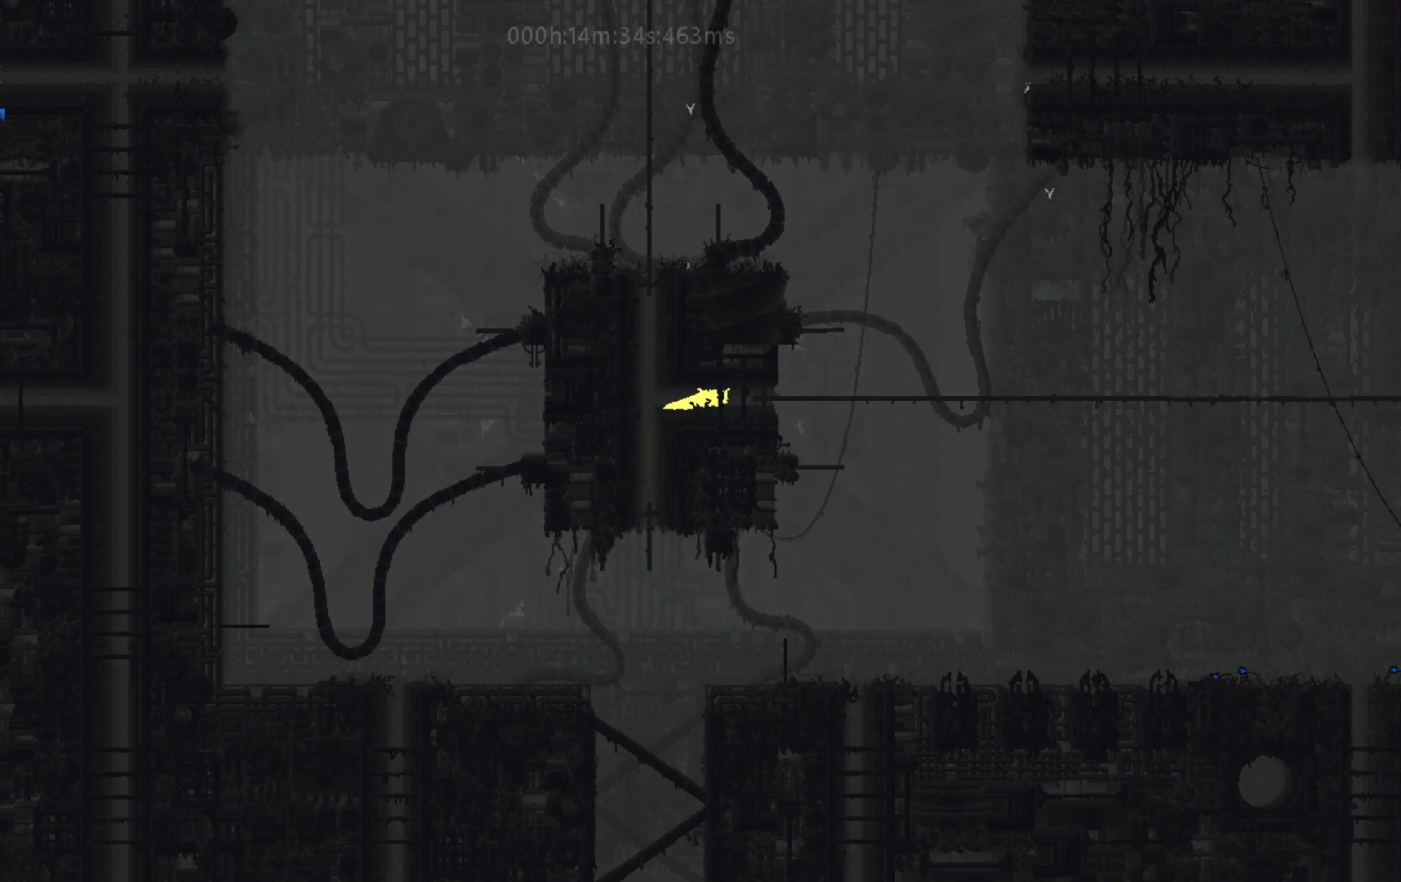
{"keys": ["right"], "events": [[183, "up", "down"], [500, "up", "up"]]}
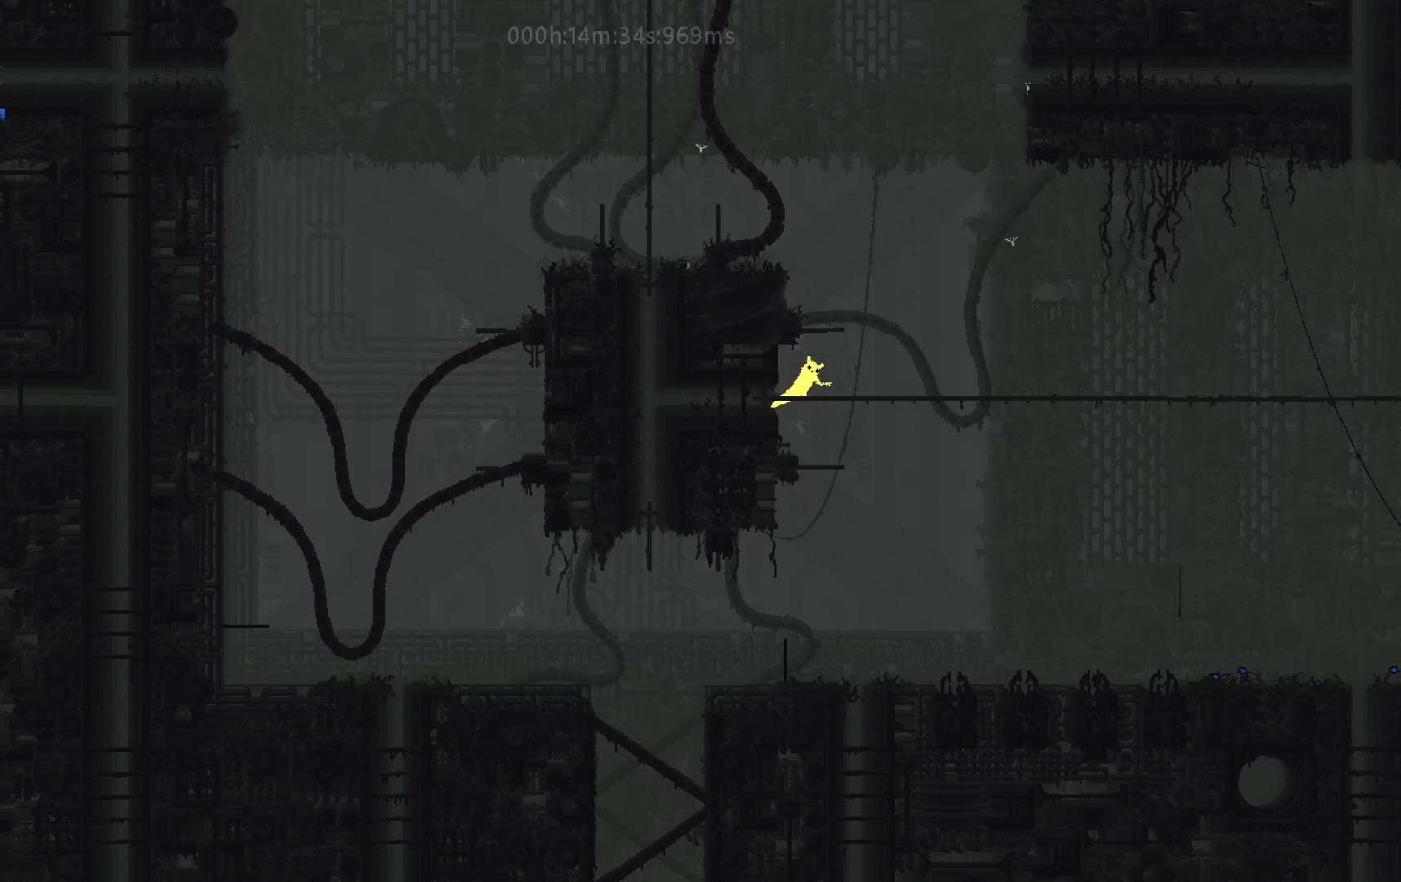
{"keys": ["j", "right", "up"], "events": [[67, "up", "down"], [267, "up", "up"], [383, "j", "down"], [433, "up", "down"]]}
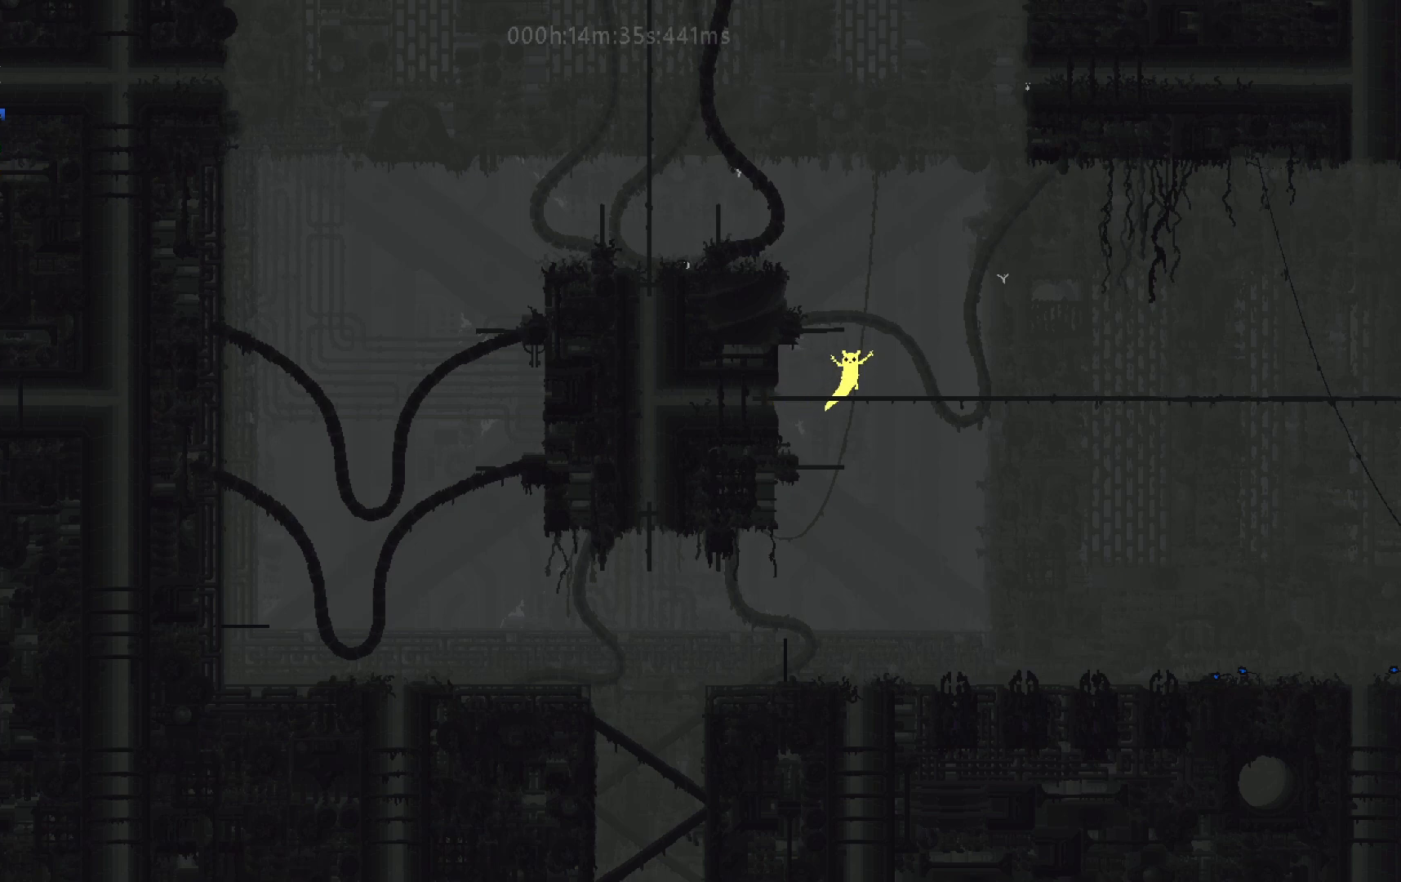
{"keys": ["right", "up"], "events": [[67, "j", "up"]]}
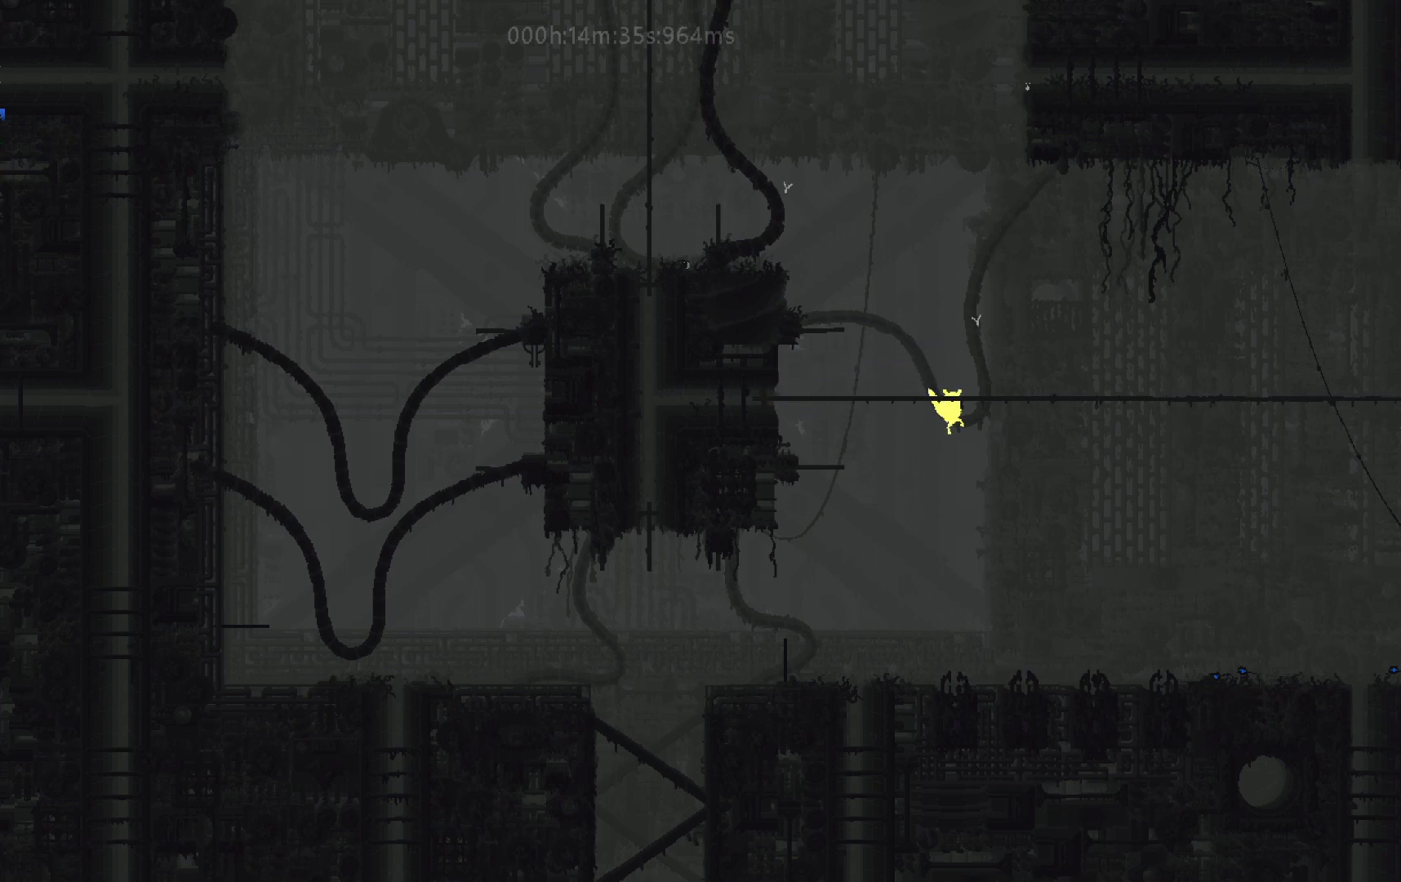
{"keys": ["right", "up"], "events": [[267, "up", "up"], [333, "up", "down"]]}
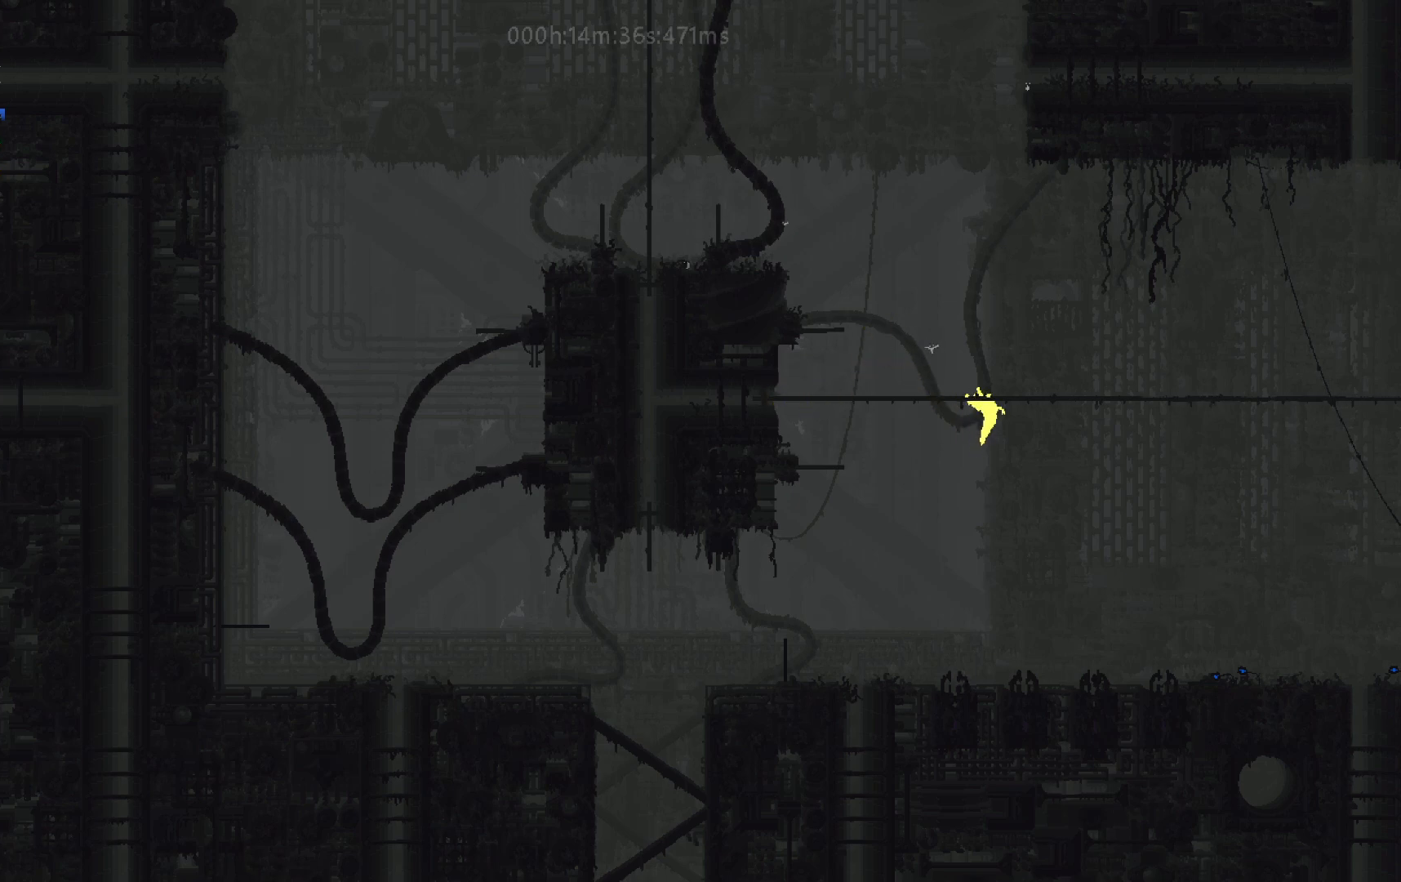
{"keys": ["j", "right", "up"], "events": [[317, "j", "down"]]}
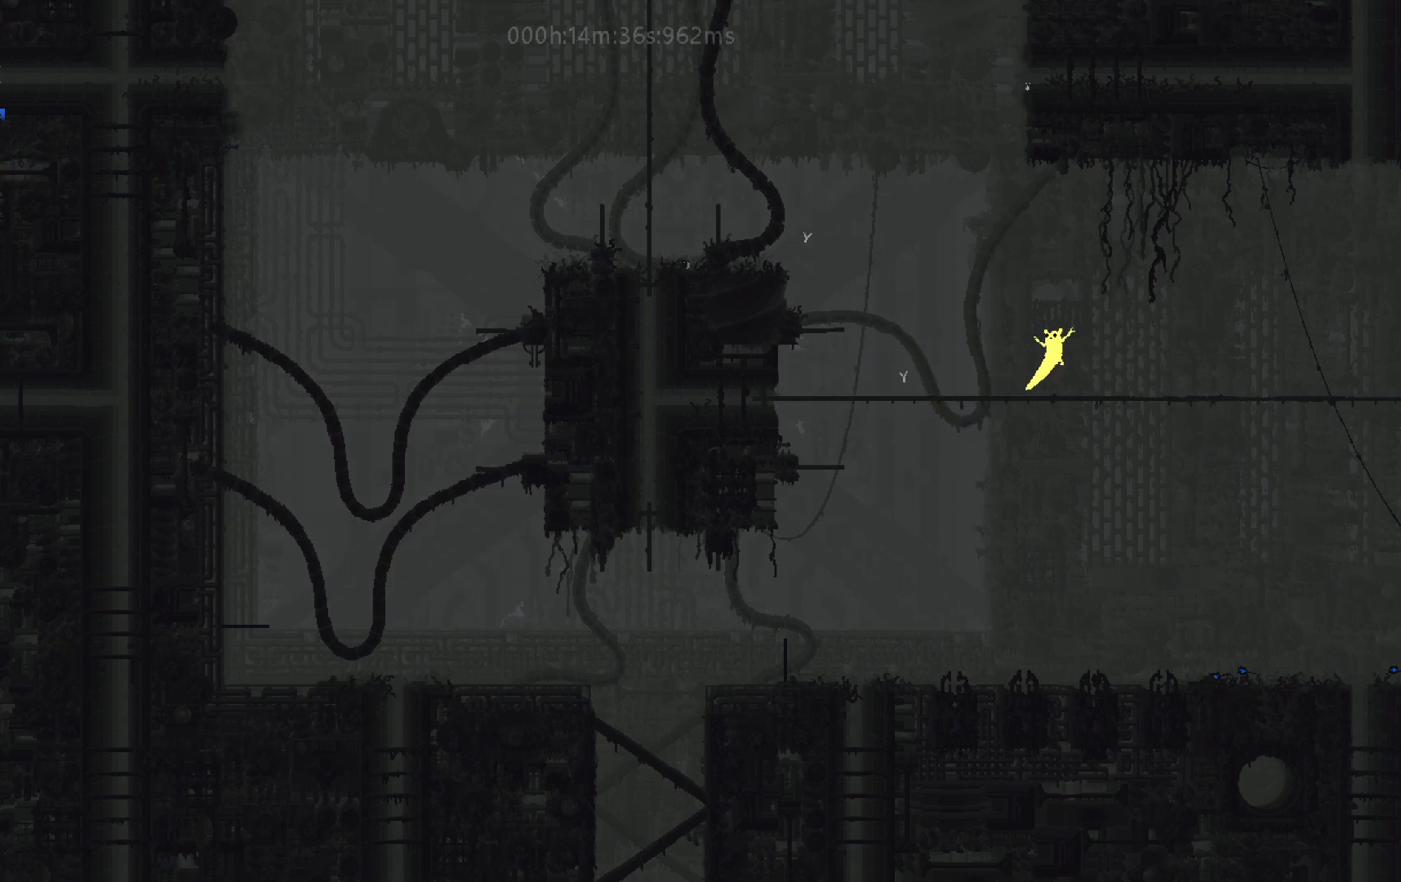
{"keys": ["right", "up"], "events": [[83, "j", "up"]]}
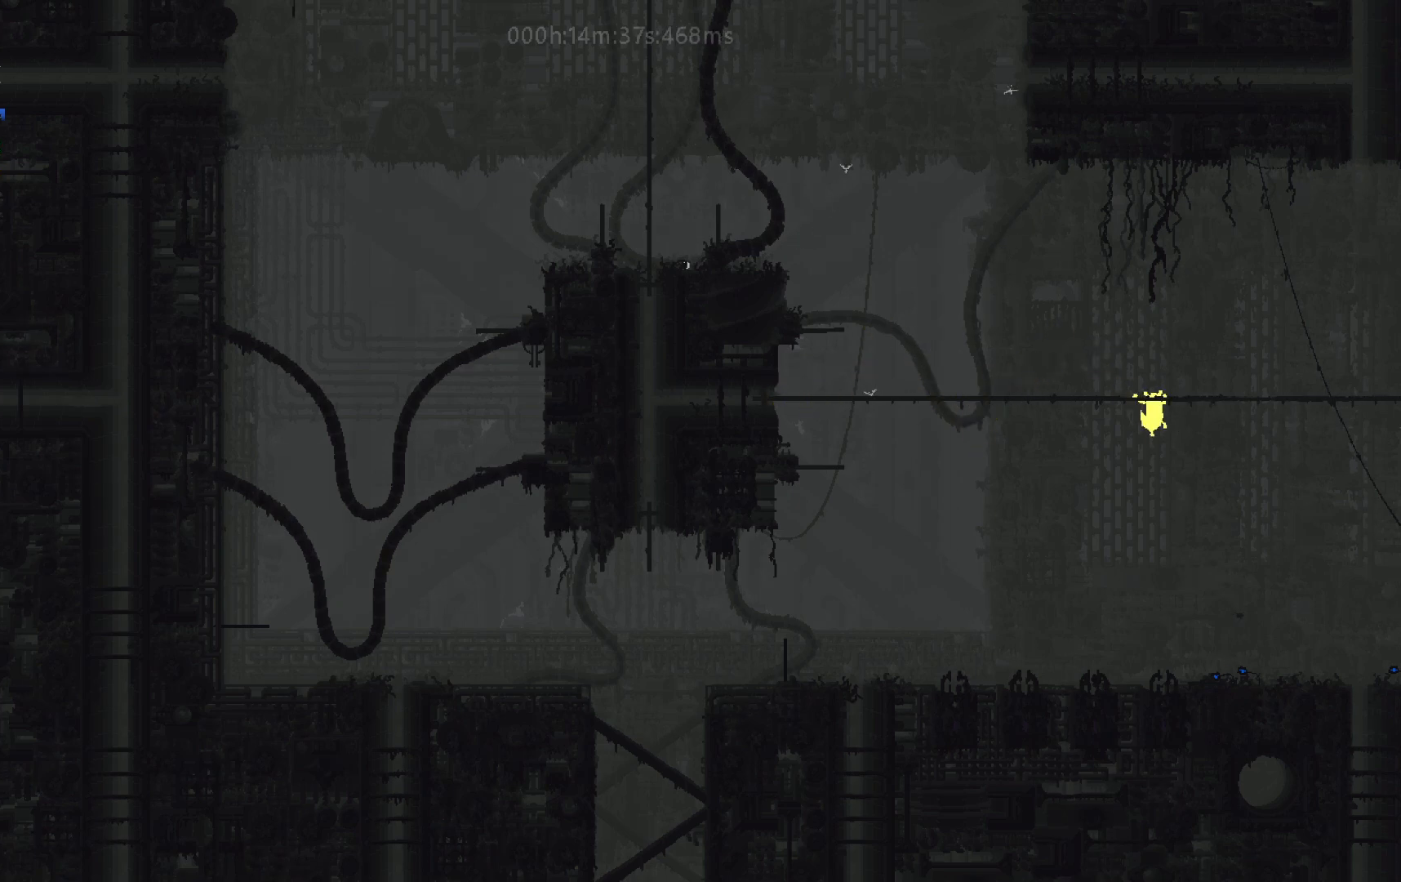
{"keys": ["right", "up"], "events": [[267, "up", "up"], [317, "up", "down"]]}